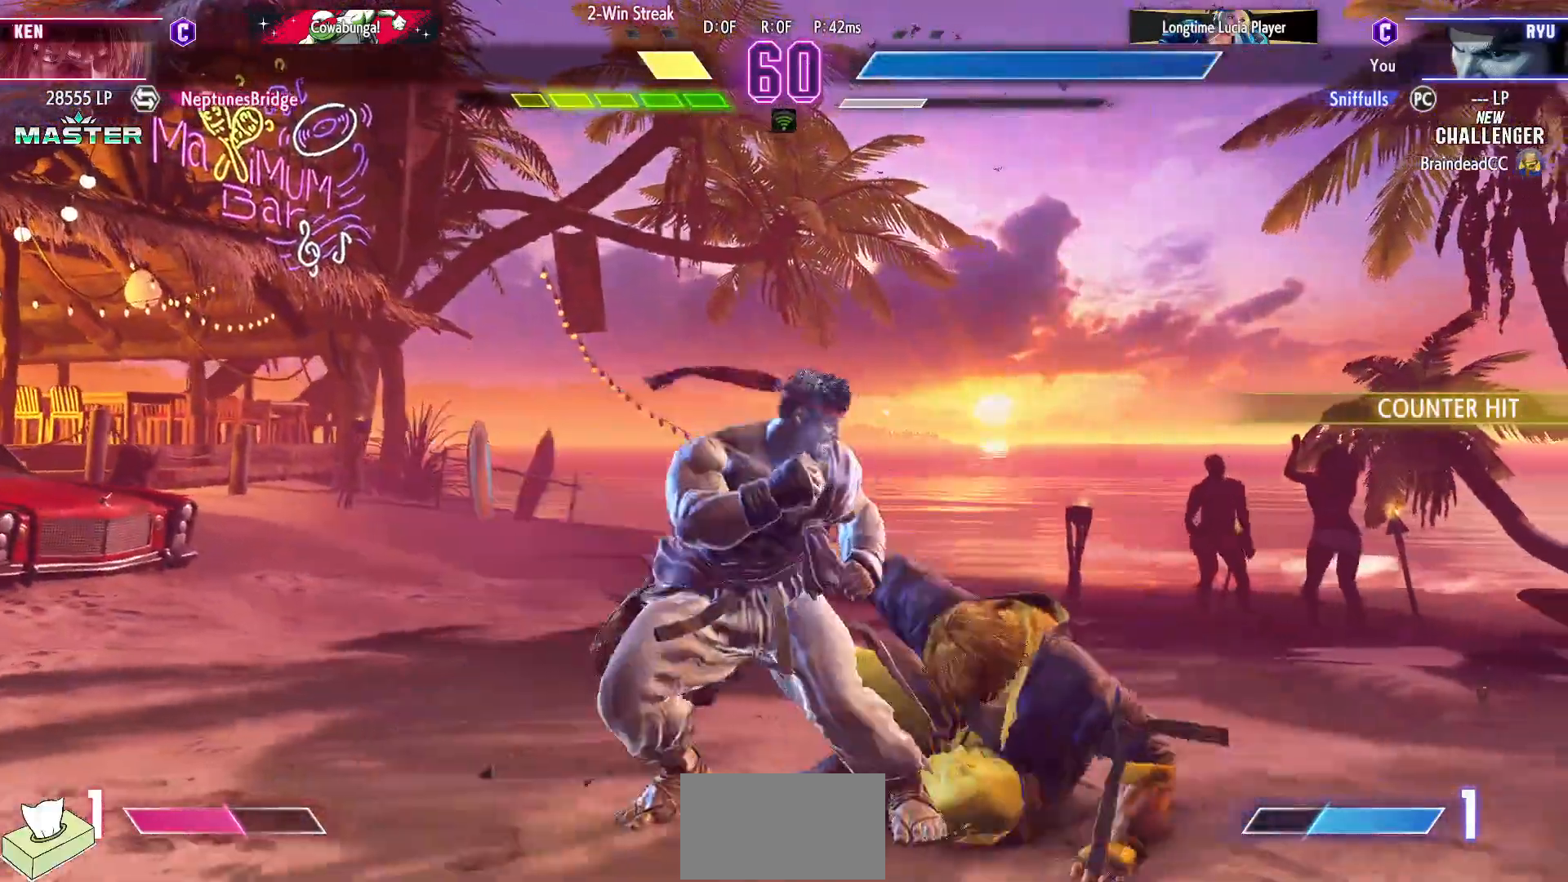
Gameplay with a controller (arcade stick); each line is a JSON object with the inputs held at the frame after it. "events" lists button and stick changes between this image and that frame as [ms after this image, input, new state], when the widget could be followed in between. Not read: HP L3 LP MP R3.
{"buttons": ["DPAD_DOWN", "DPAD_LEFT"], "events": [[33, "DPAD_DOWN", "down"], [33, "DPAD_RIGHT", "up"], [67, "DPAD_LEFT", "down"], [67, "SQUARE", "down"], [167, "SQUARE", "up"], [400, "SQUARE", "down"], [483, "SQUARE", "up"]]}
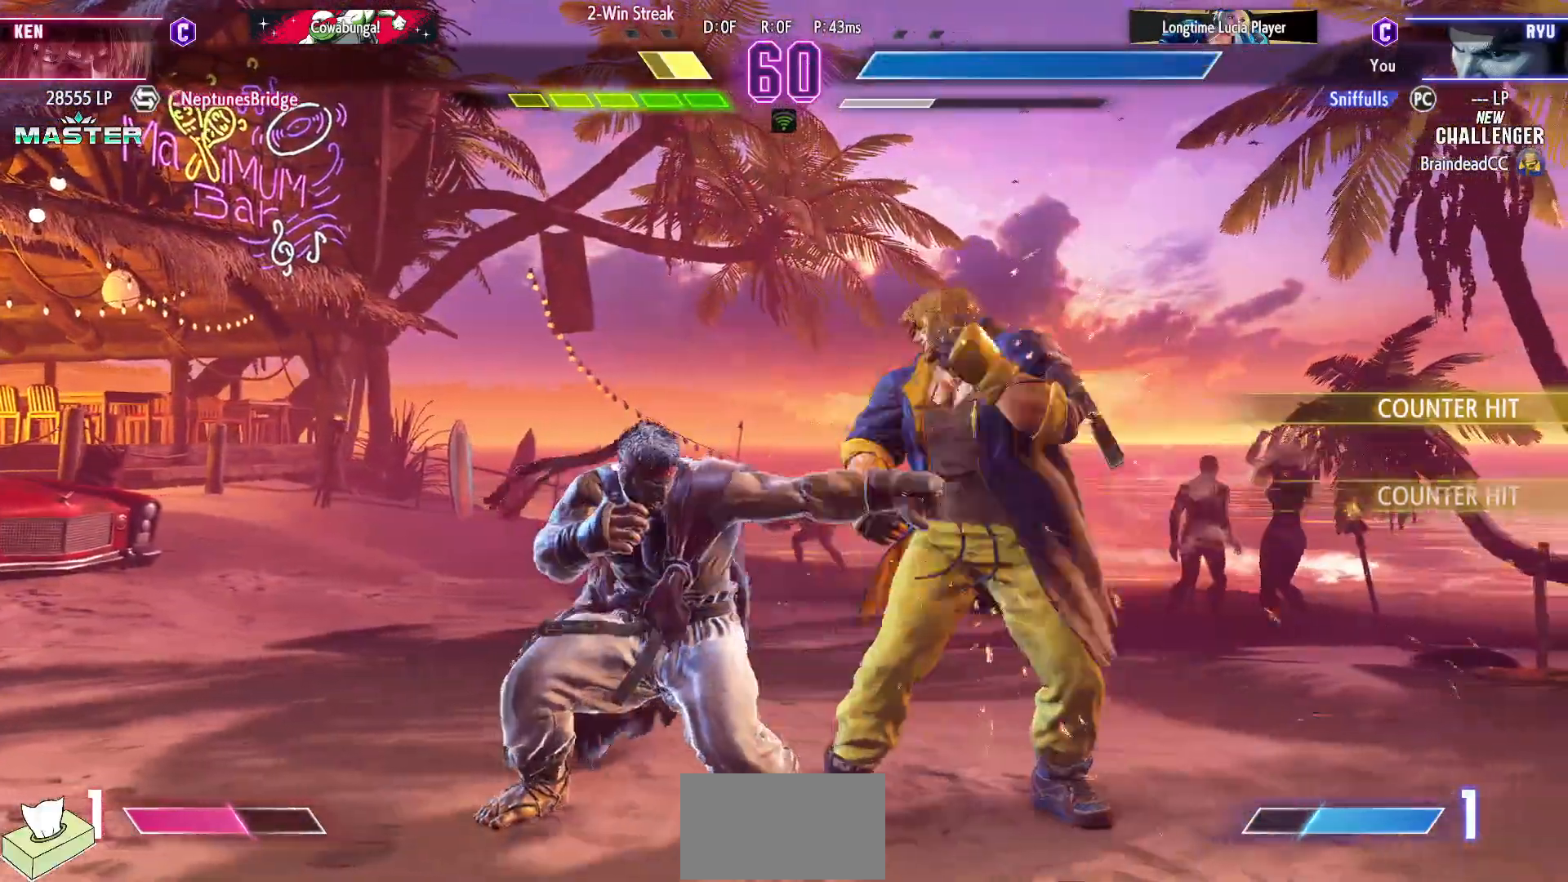
{"buttons": [], "events": [[167, "DPAD_LEFT", "up"], [200, "SQUARE", "down"], [283, "DPAD_LEFT", "down"], [283, "SQUARE", "up"], [333, "DPAD_DOWN", "up"], [383, "CROSS", "down"], [383, "DPAD_LEFT", "up"], [483, "CROSS", "up"]]}
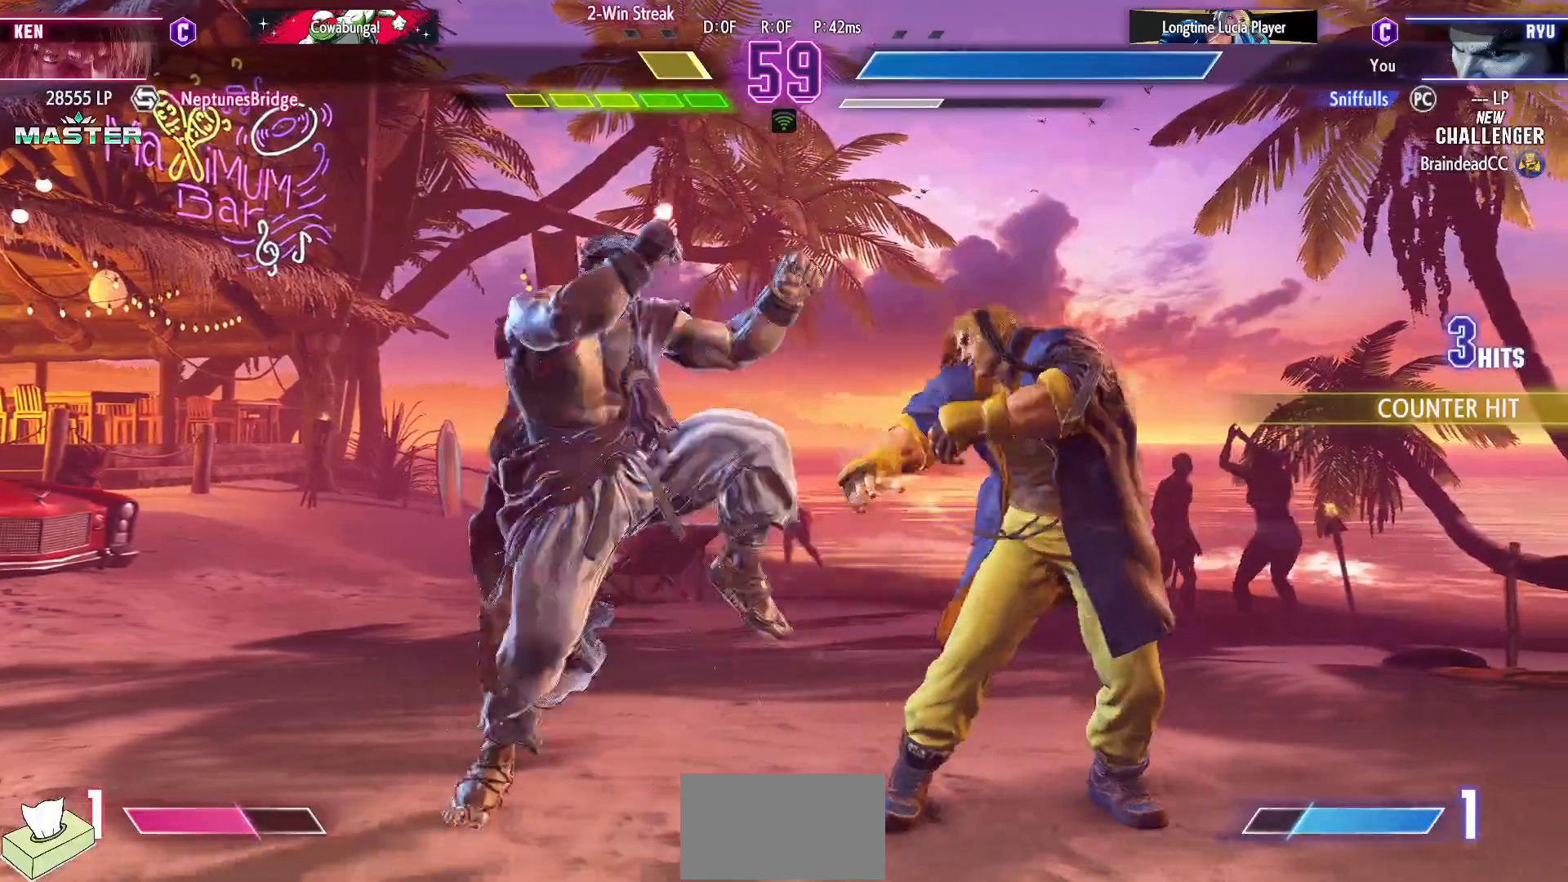
{"buttons": [], "events": []}
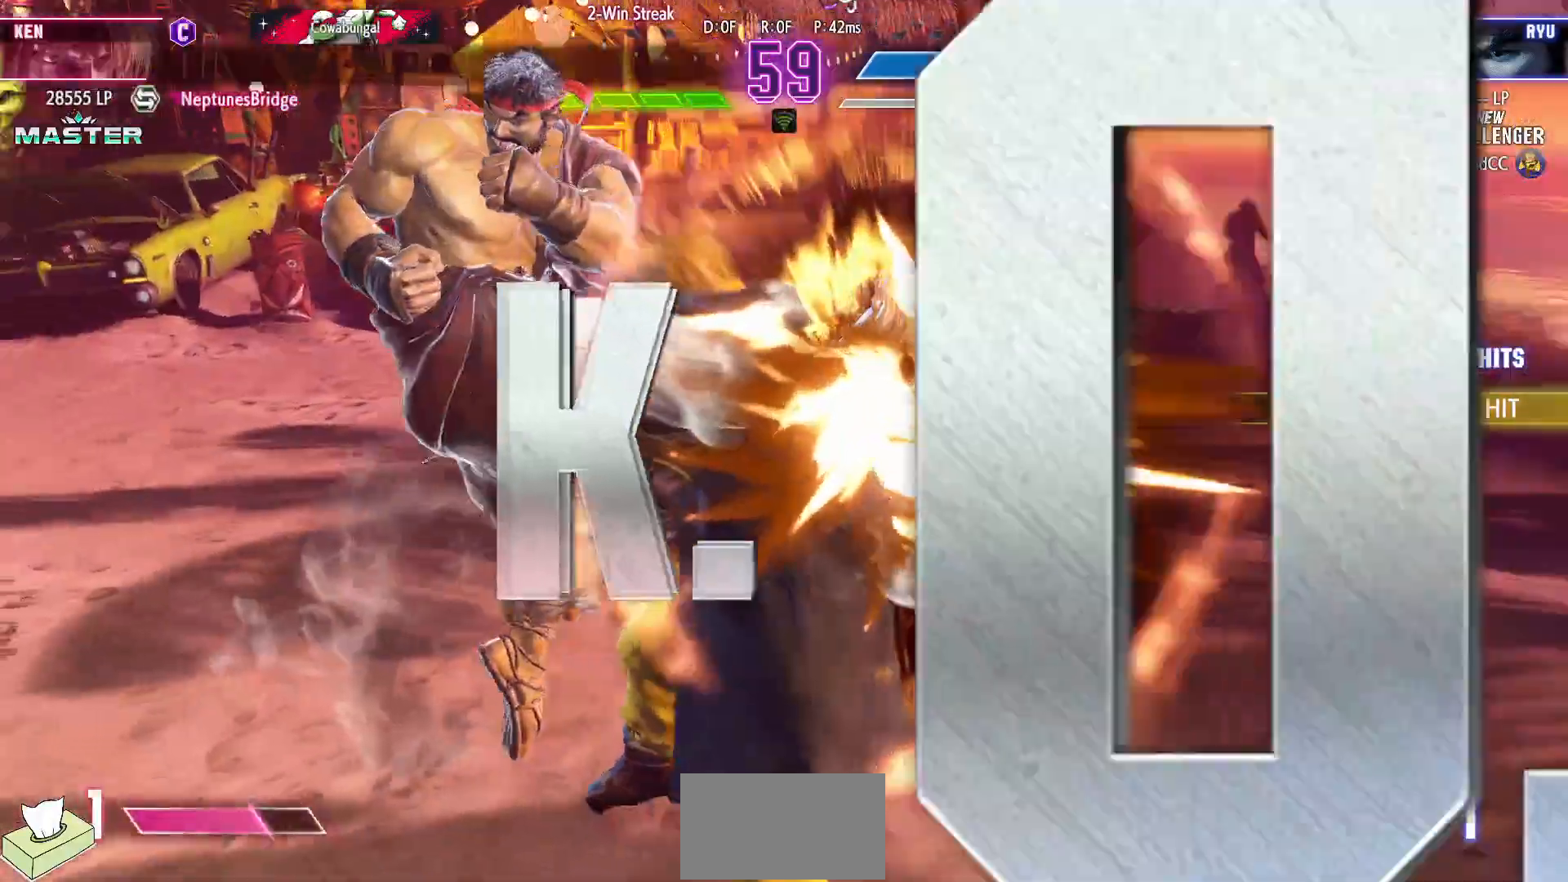
{"buttons": [], "events": []}
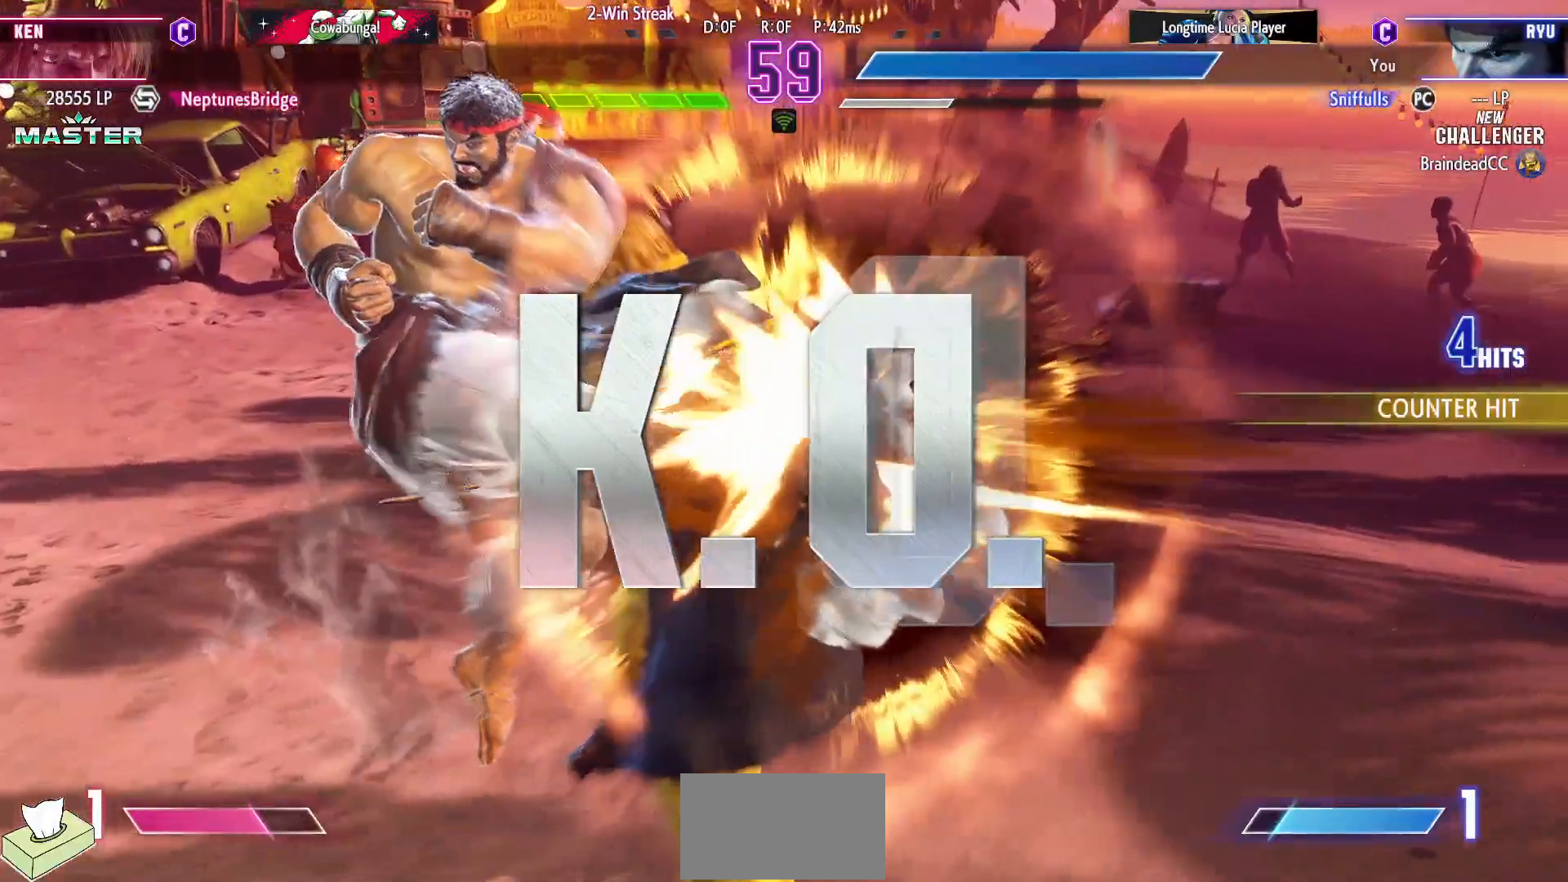
{"buttons": [], "events": []}
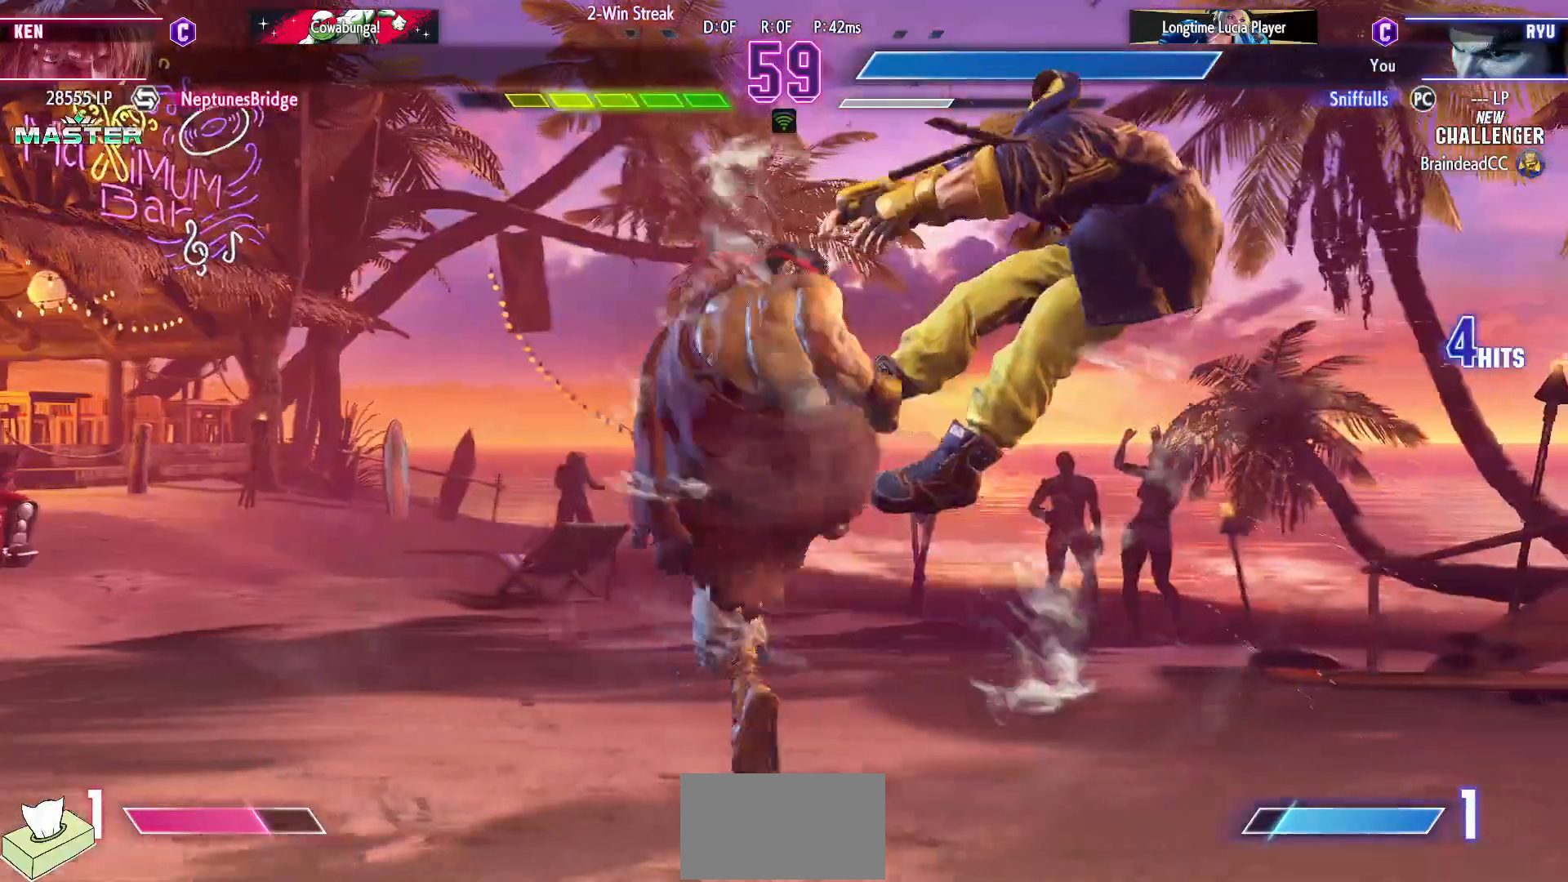
{"buttons": [], "events": []}
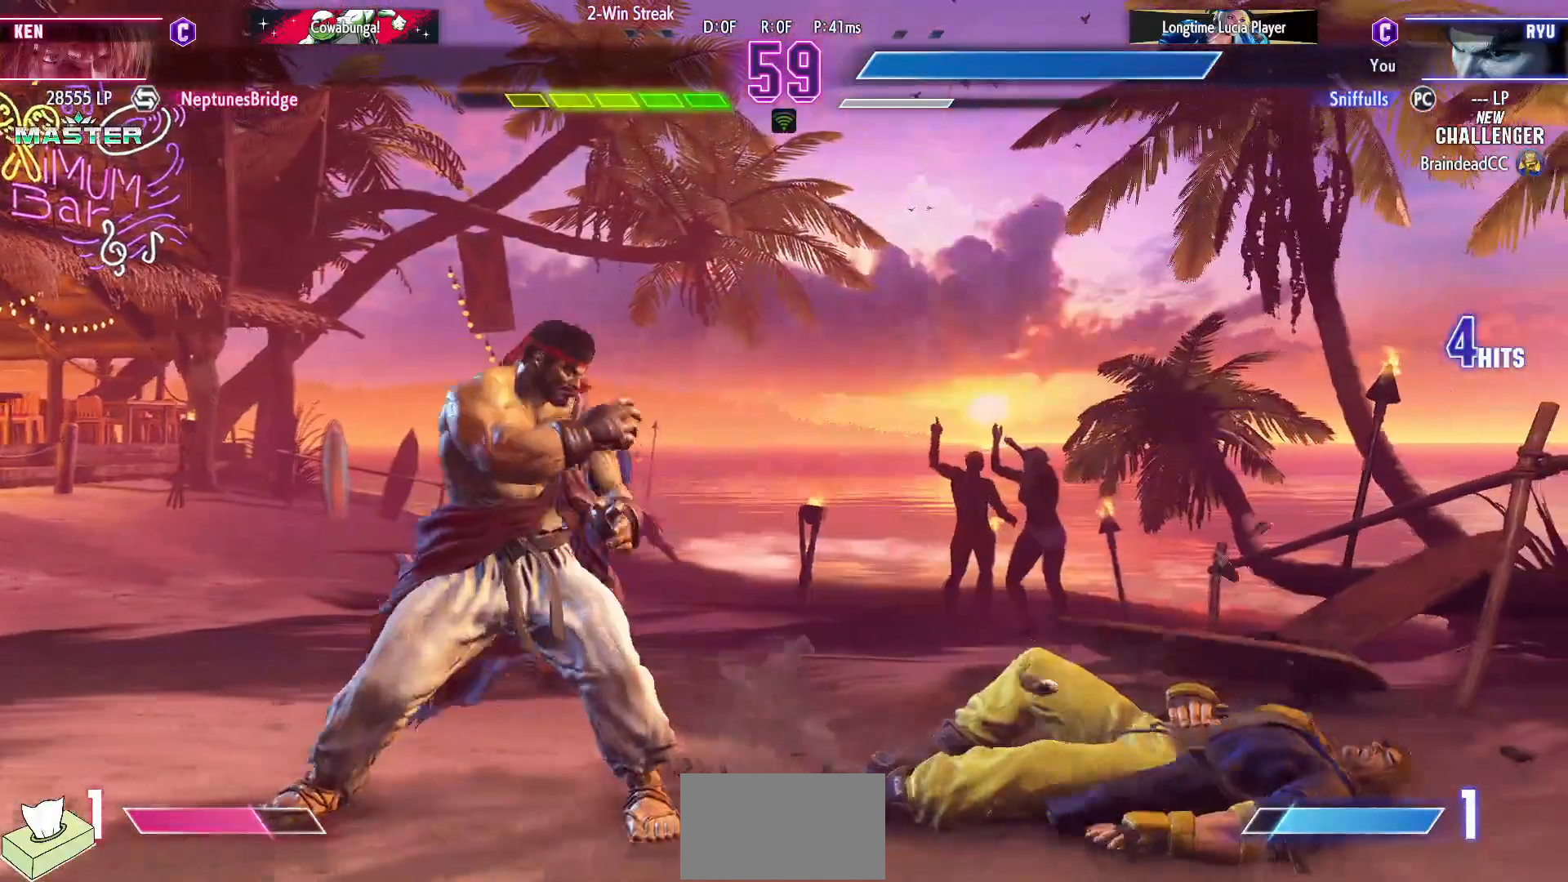
{"buttons": [], "events": []}
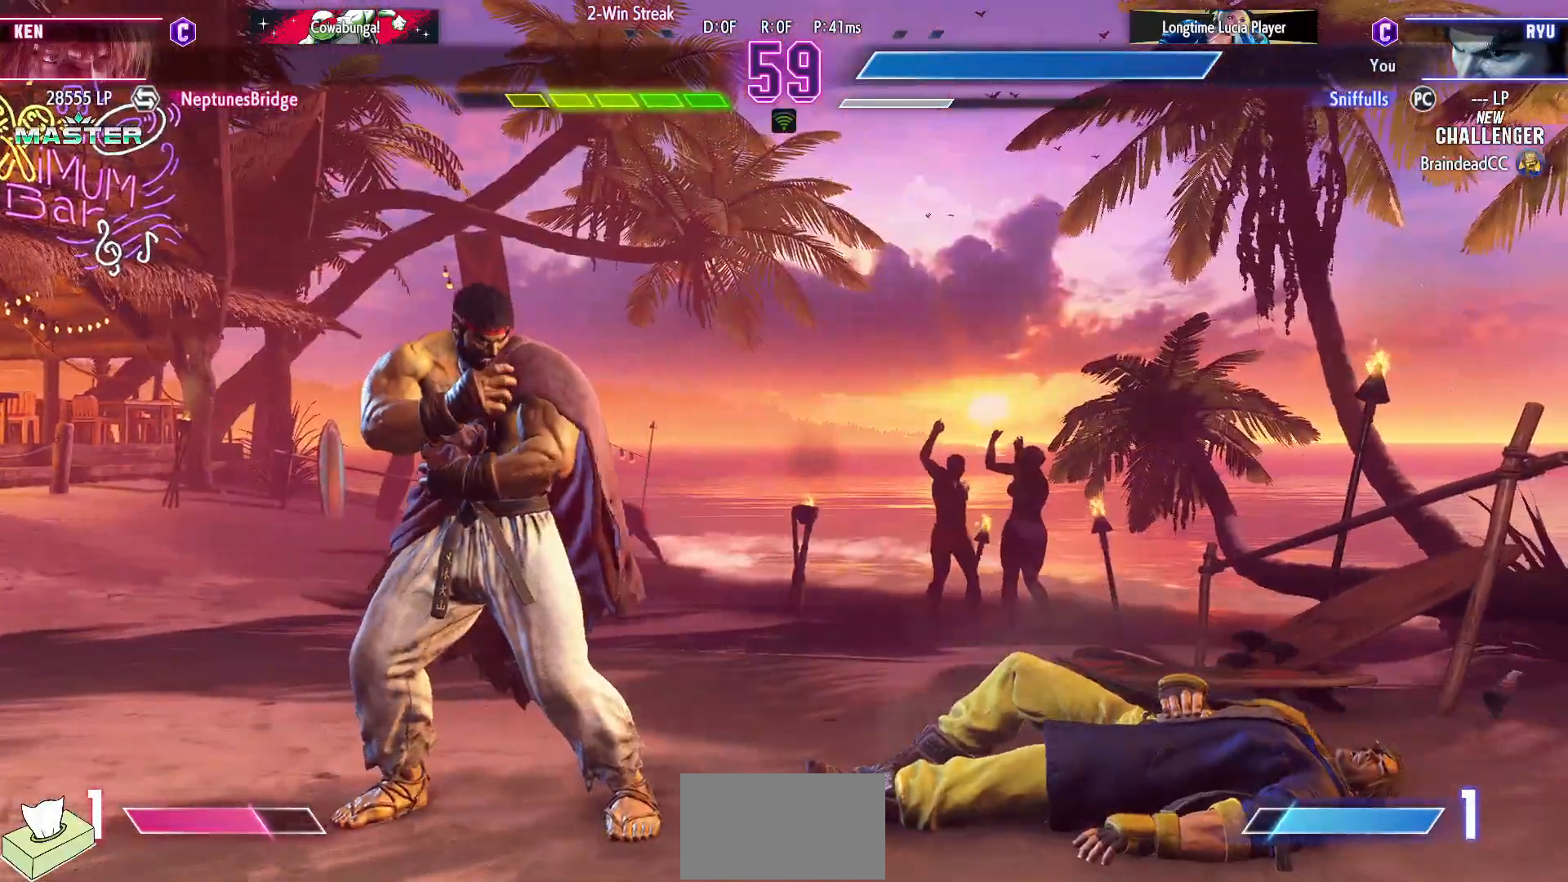
{"buttons": [], "events": []}
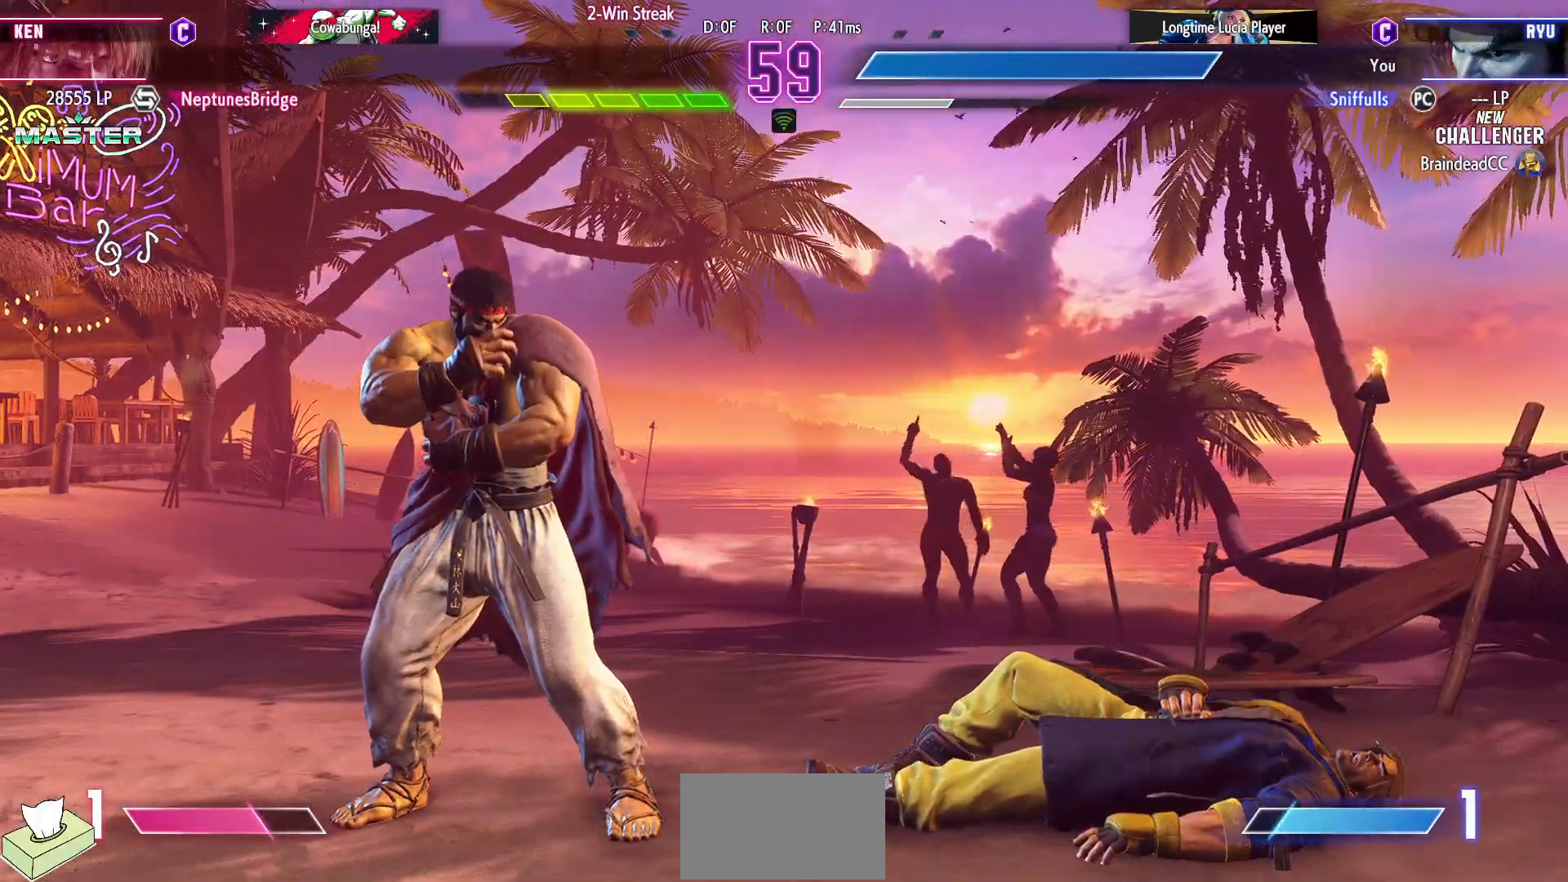
{"buttons": [], "events": []}
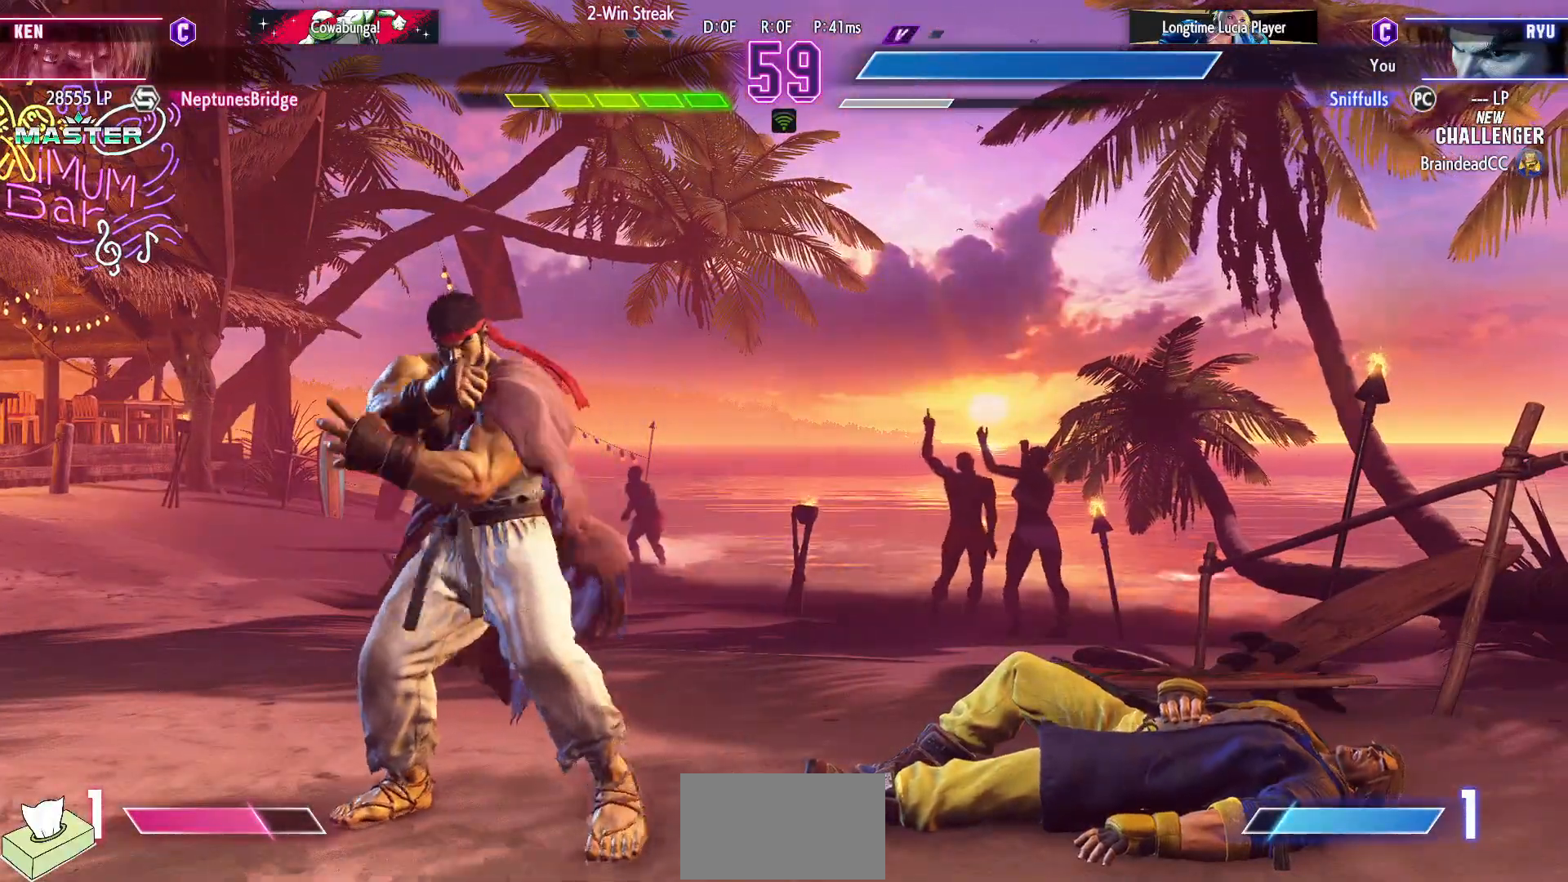
{"buttons": [], "events": []}
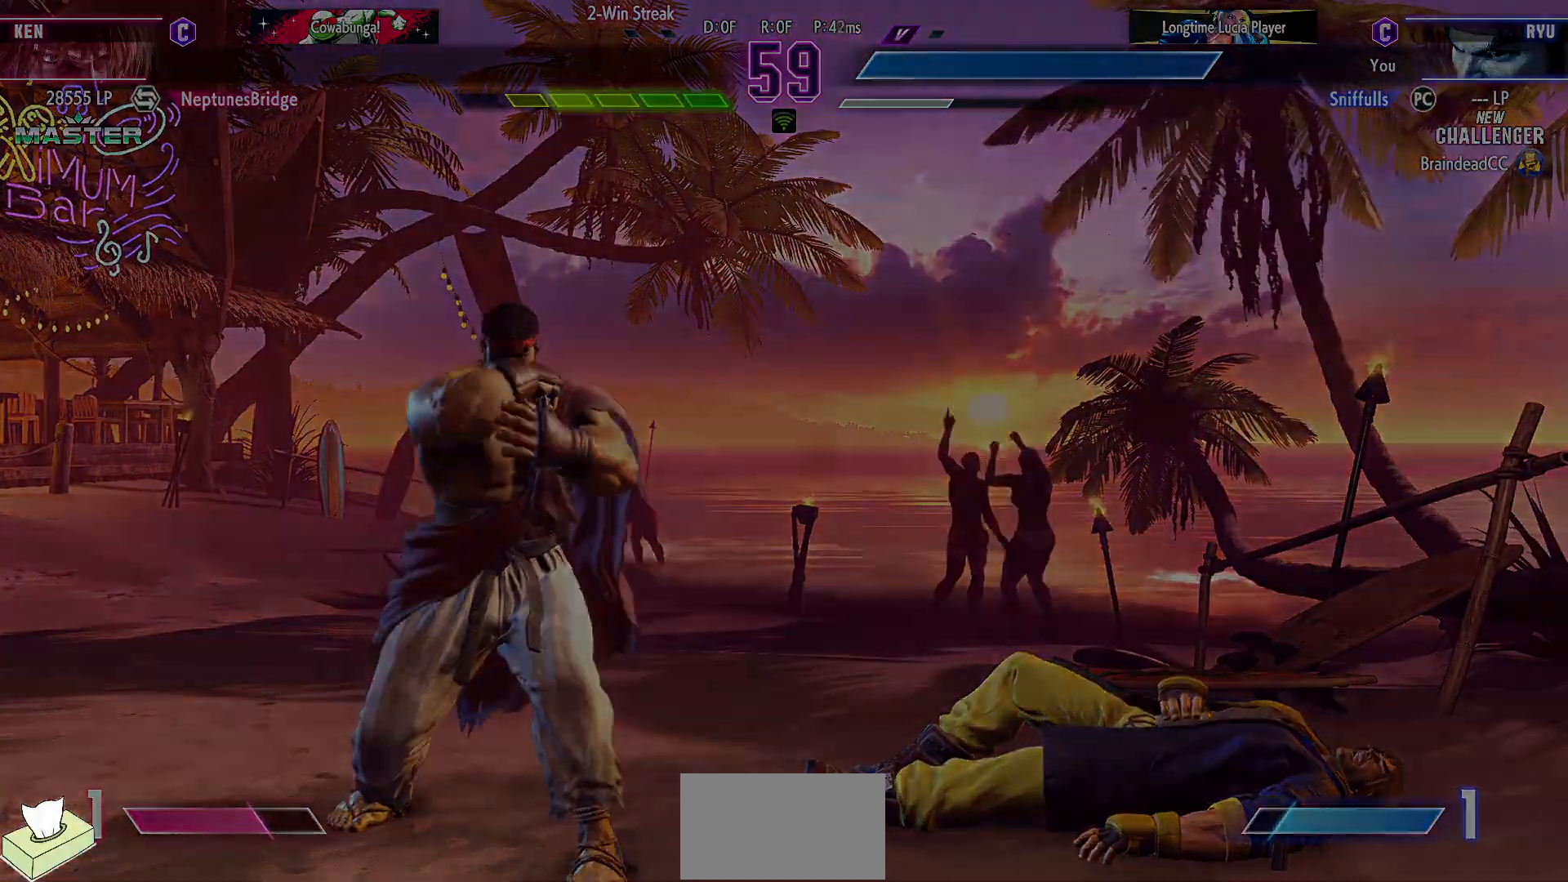
{"buttons": [], "events": [[133, "START", "down"], [267, "START", "up"]]}
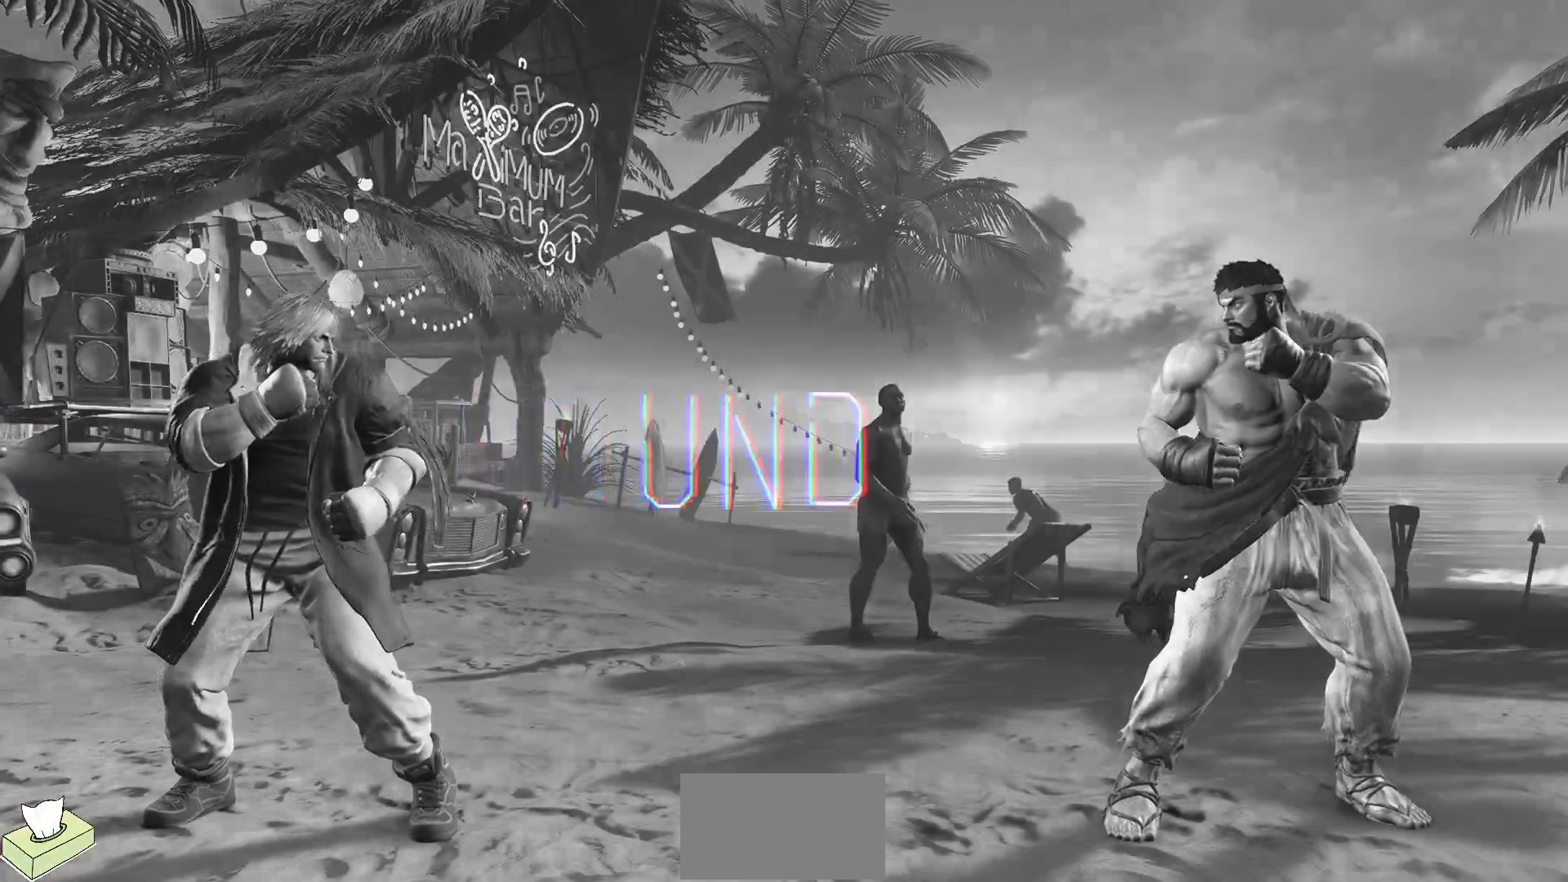
{"buttons": [], "events": []}
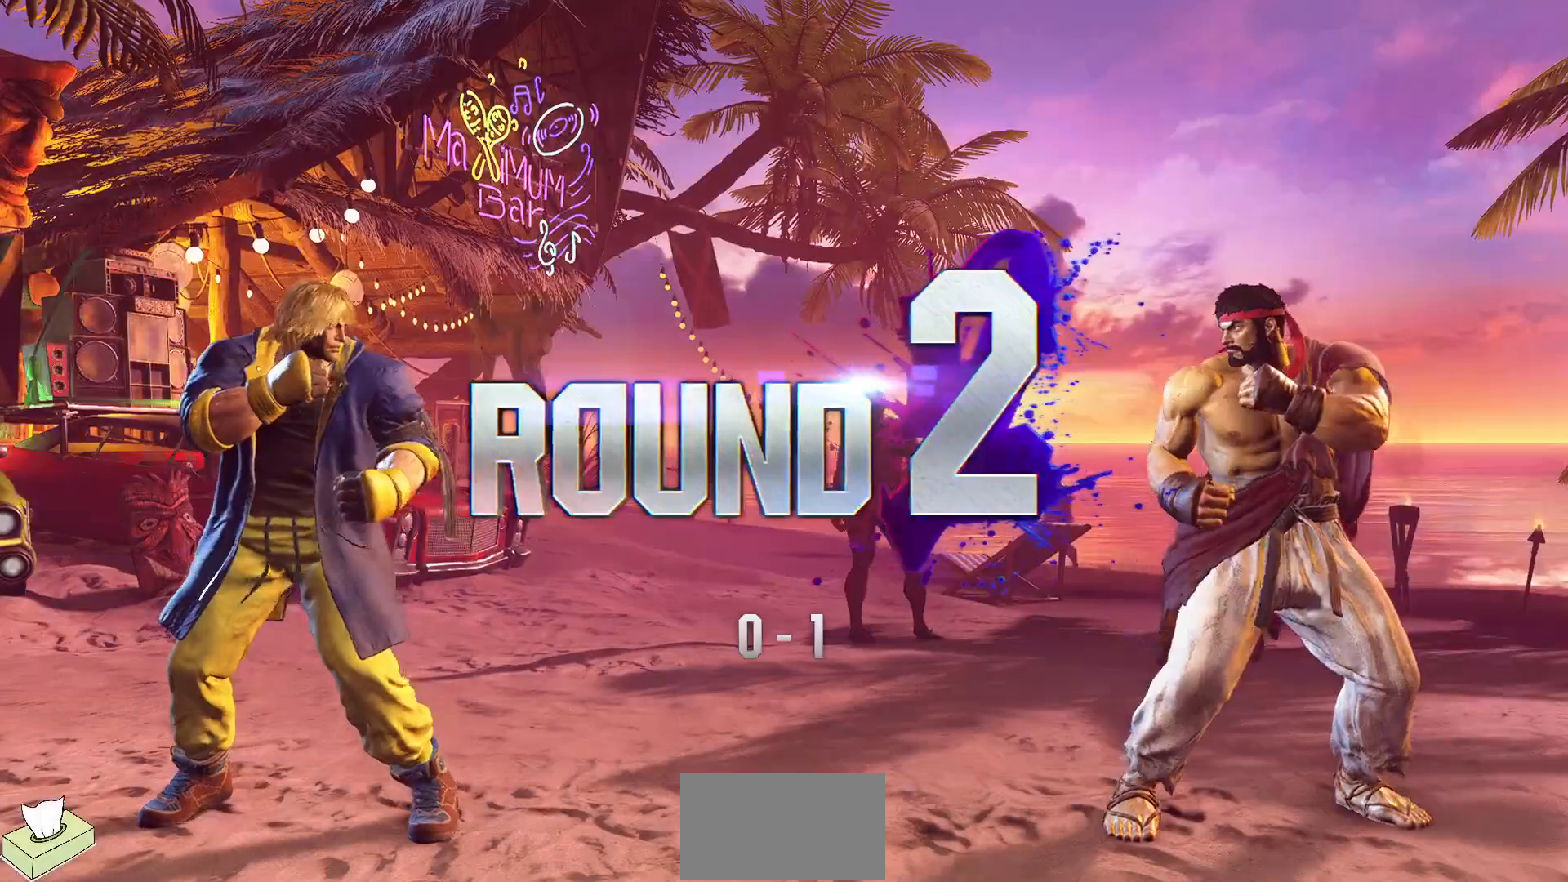
{"buttons": [], "events": []}
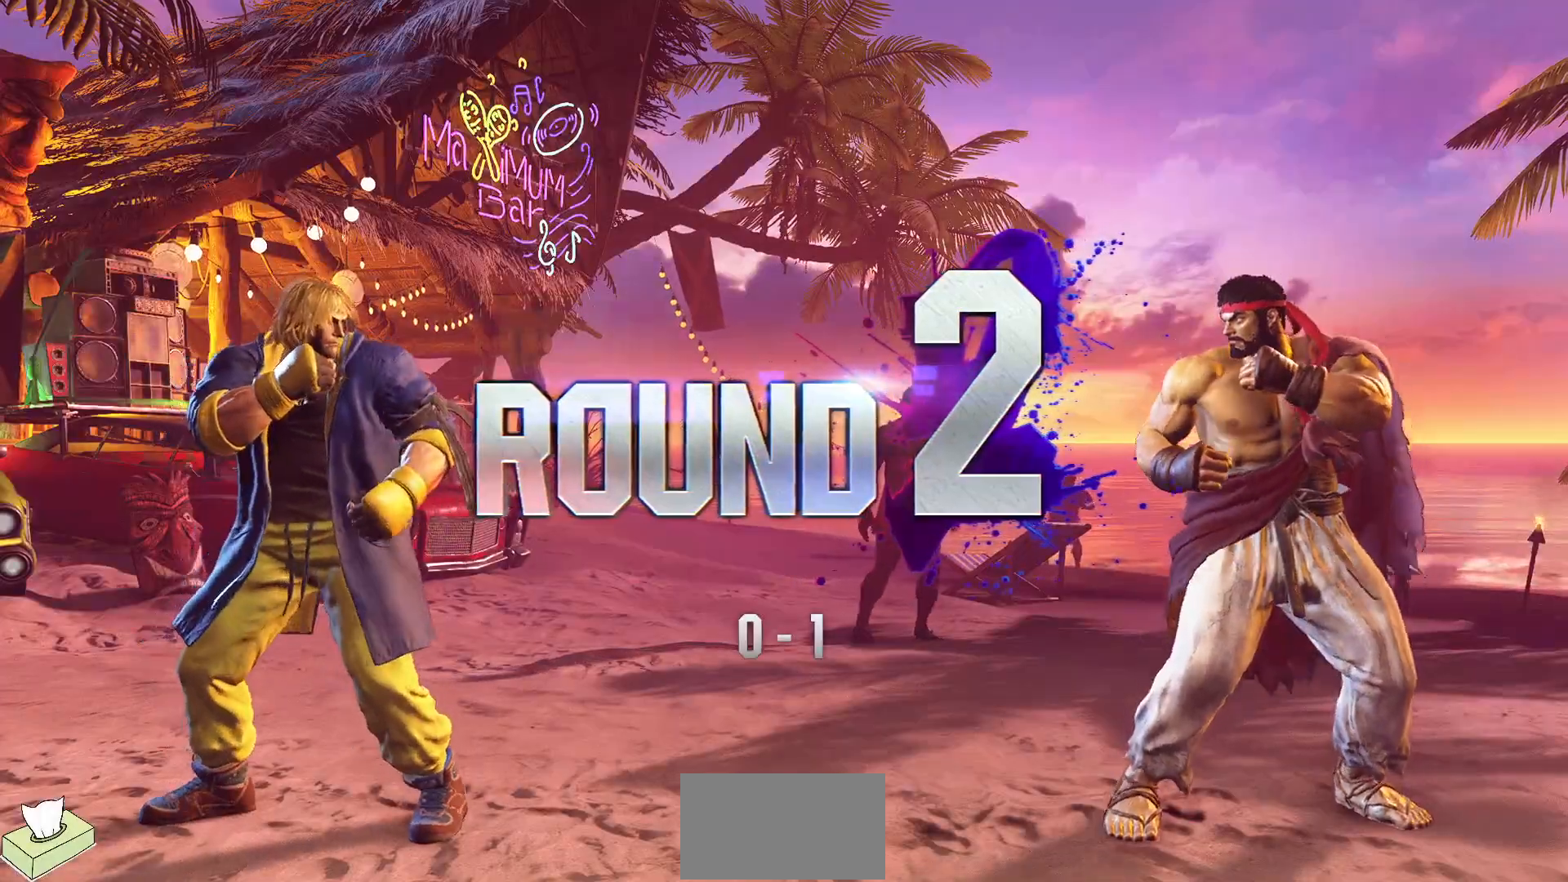
{"buttons": [], "events": []}
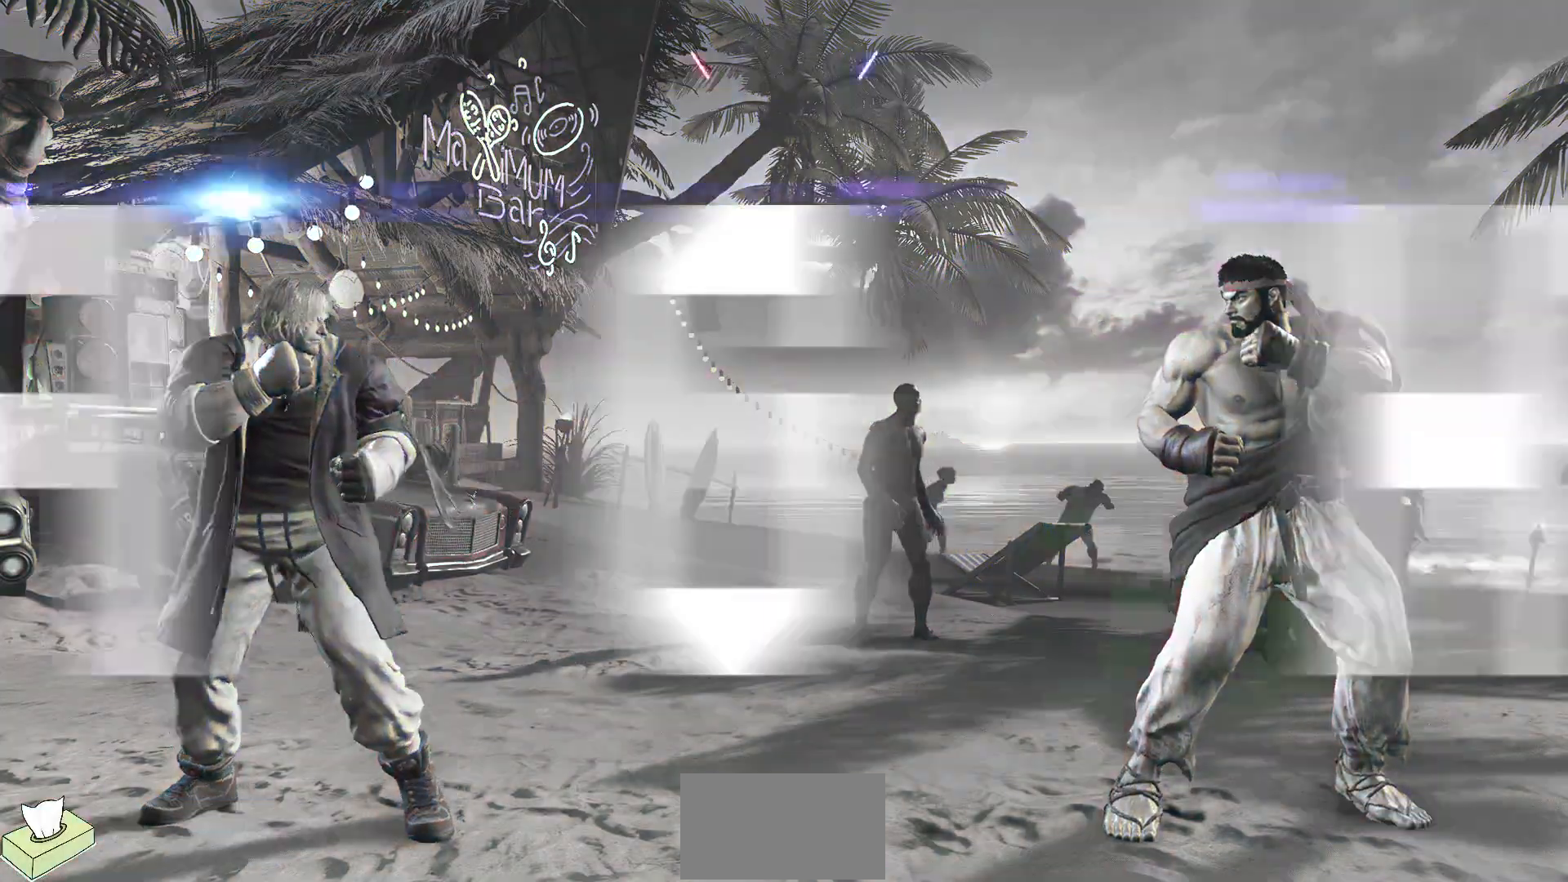
{"buttons": [], "events": []}
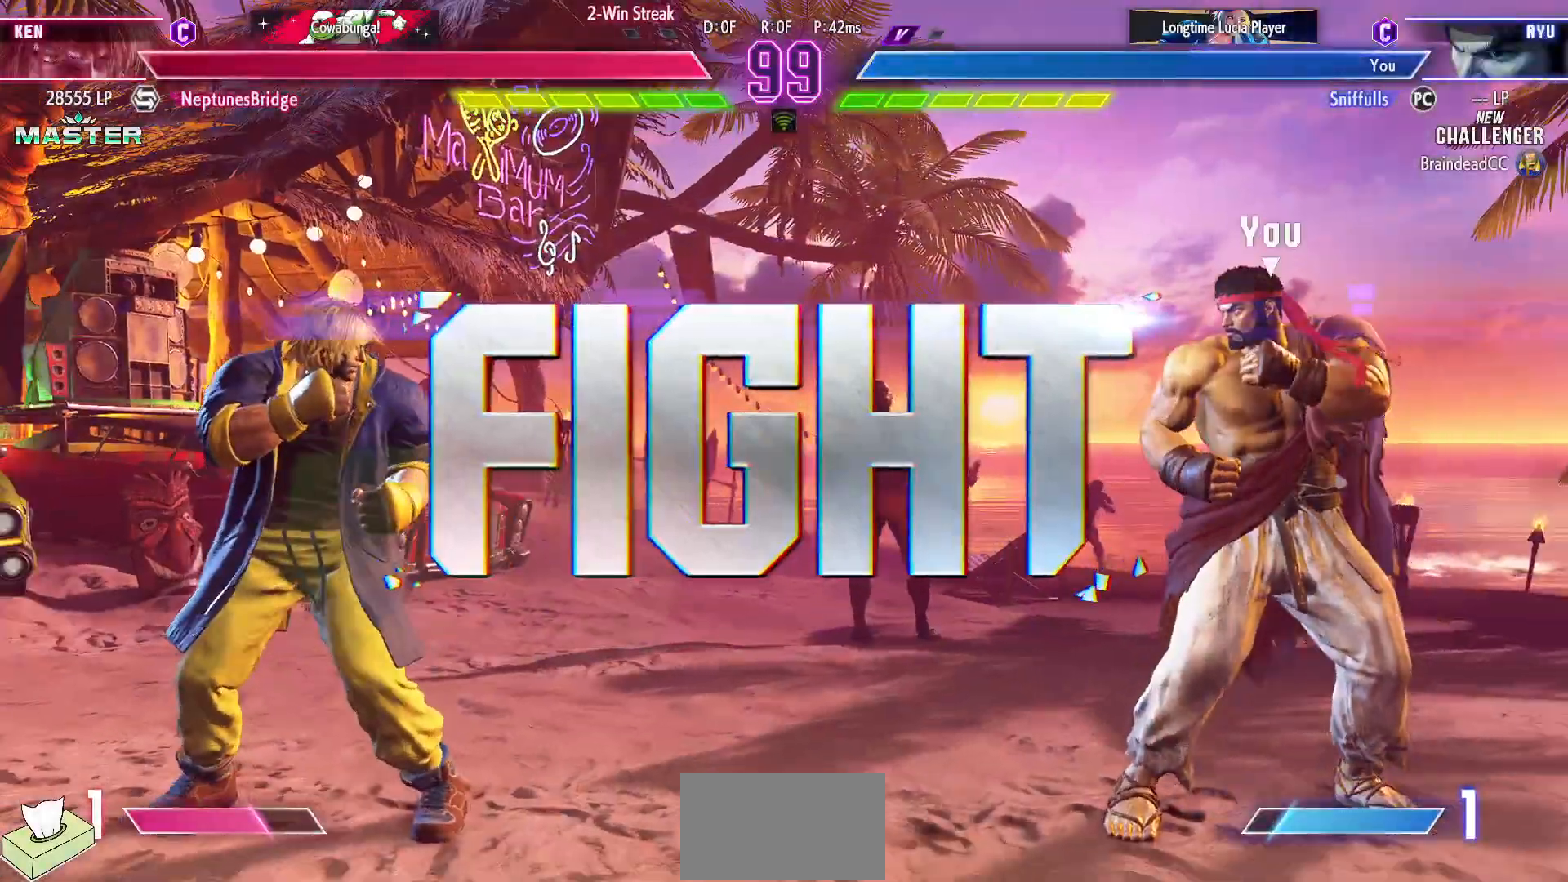
{"buttons": [], "events": []}
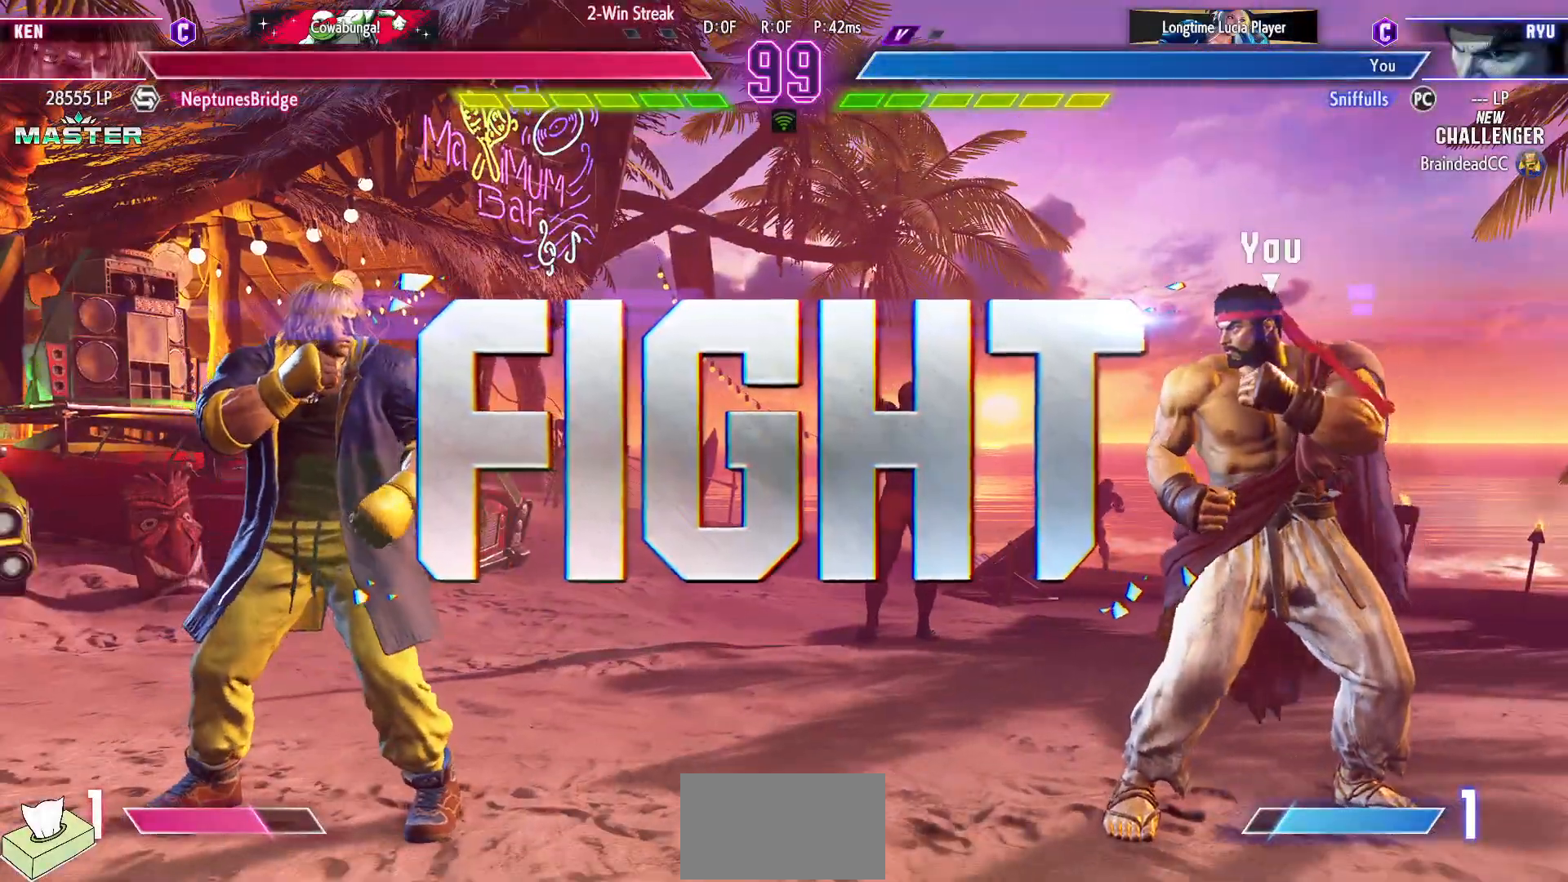
{"buttons": ["DPAD_UP", "DPAD_LEFT"], "events": [[233, "DPAD_LEFT", "down"], [233, "DPAD_UP", "down"]]}
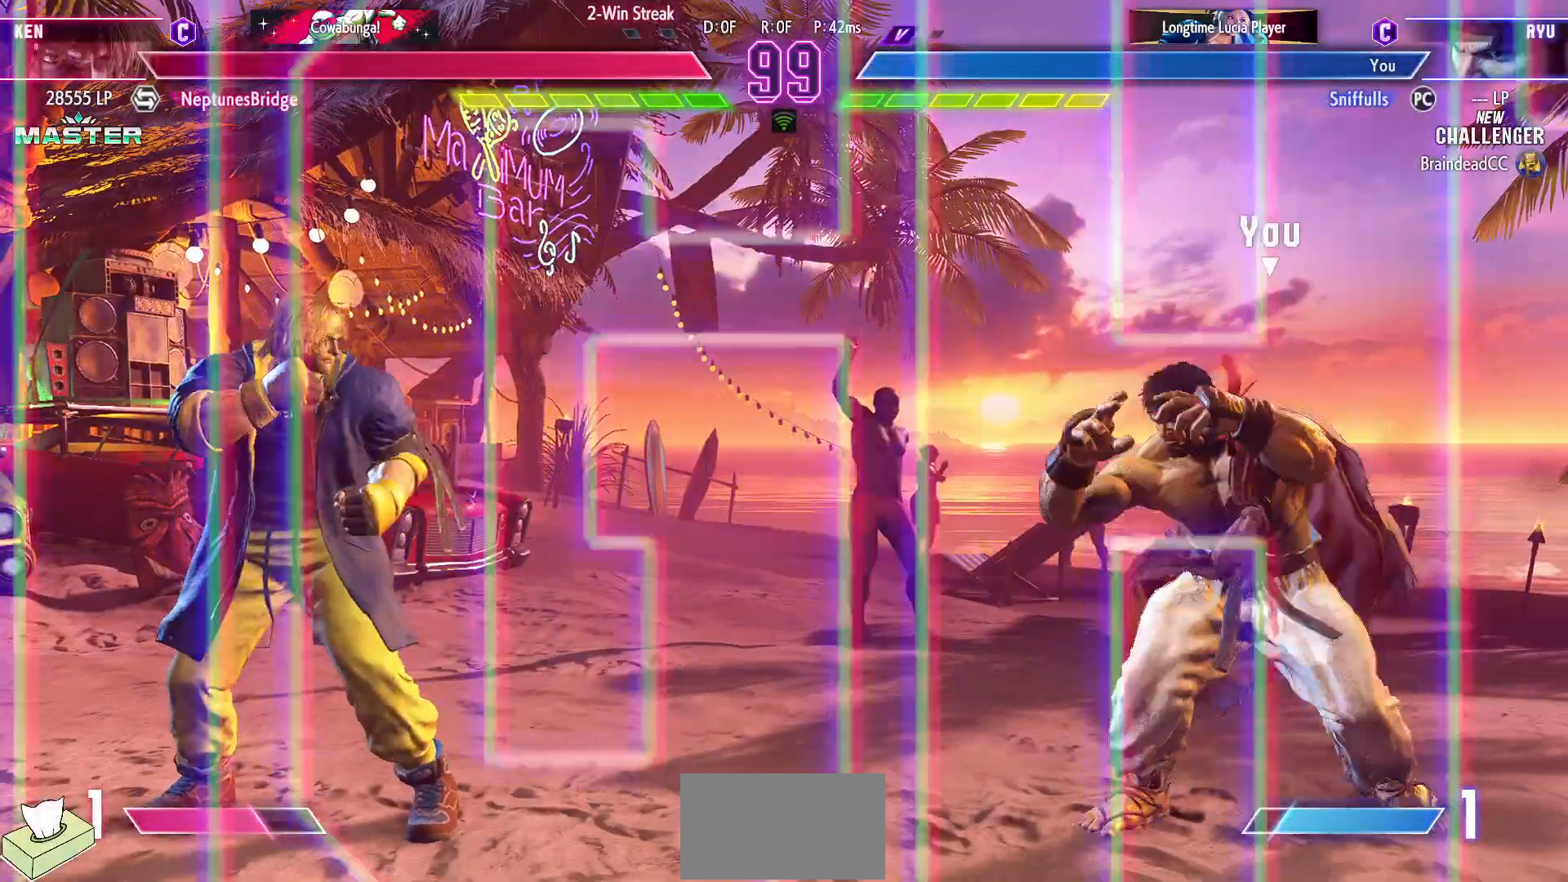
{"buttons": ["DPAD_DOWN", "DPAD_RIGHT"], "events": [[217, "DPAD_LEFT", "up"], [250, "DPAD_UP", "up"], [450, "DPAD_DOWN", "down"], [450, "DPAD_RIGHT", "down"]]}
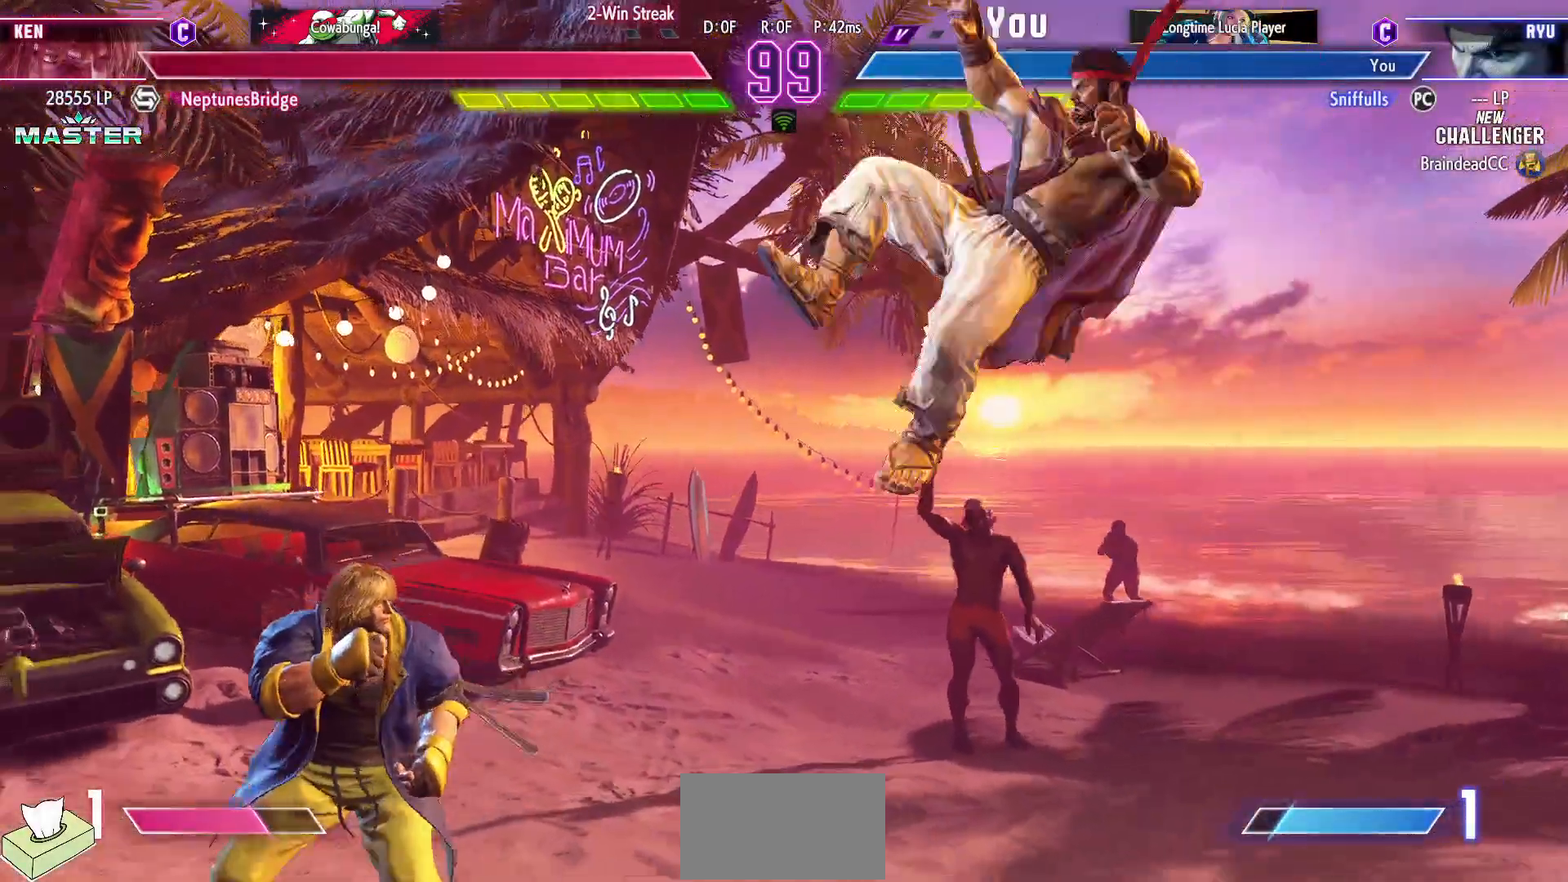
{"buttons": ["R2", "DPAD_DOWN", "DPAD_RIGHT"], "events": [[350, "R2", "down"]]}
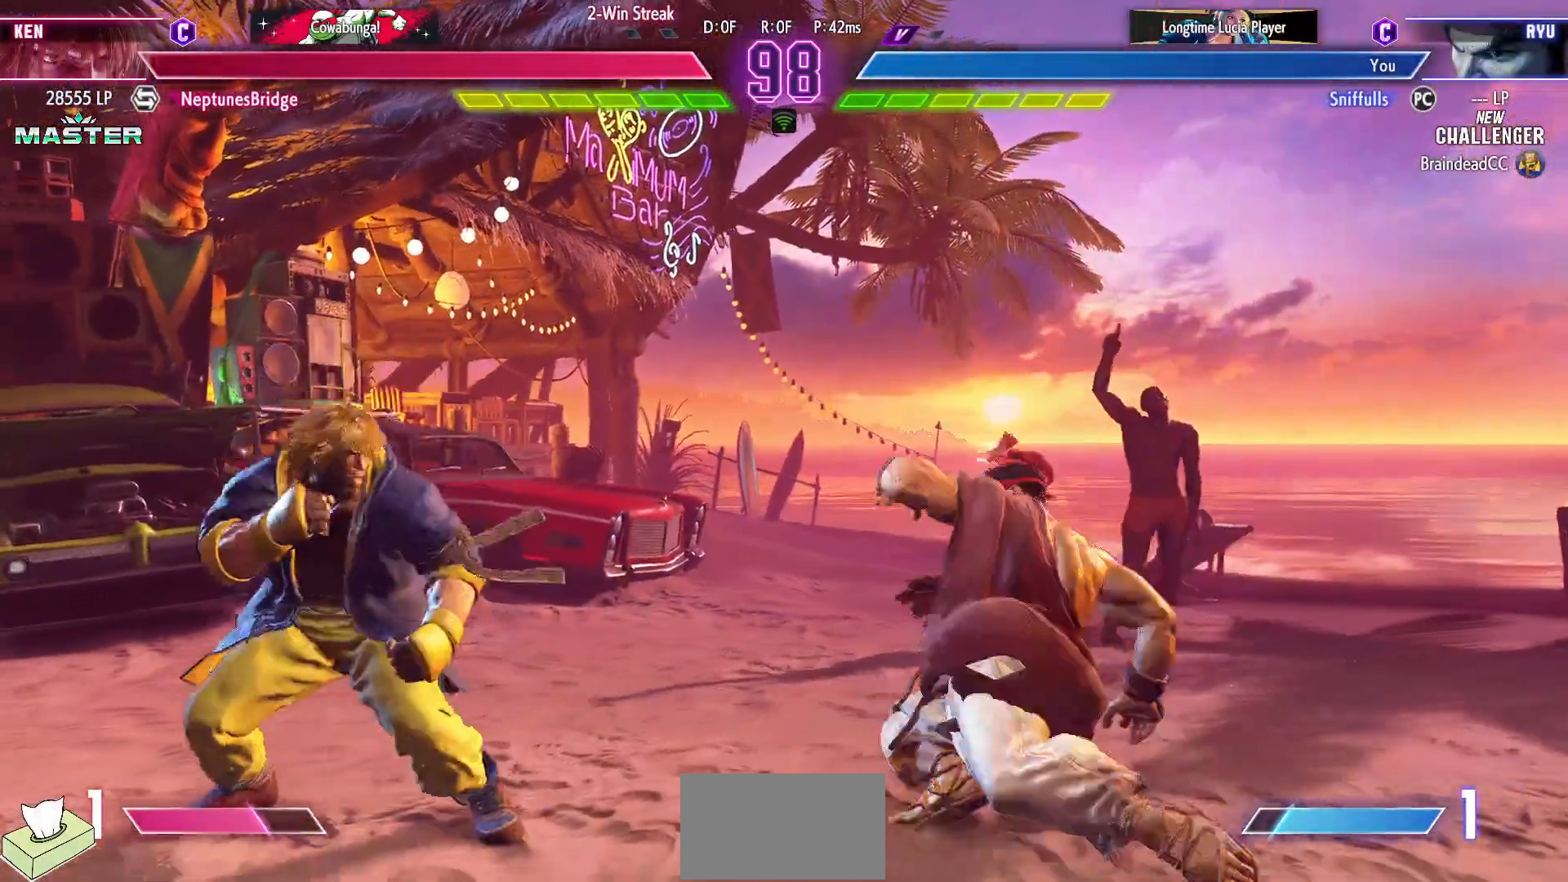
{"buttons": ["DPAD_DOWN", "DPAD_RIGHT"], "events": [[83, "R2", "up"]]}
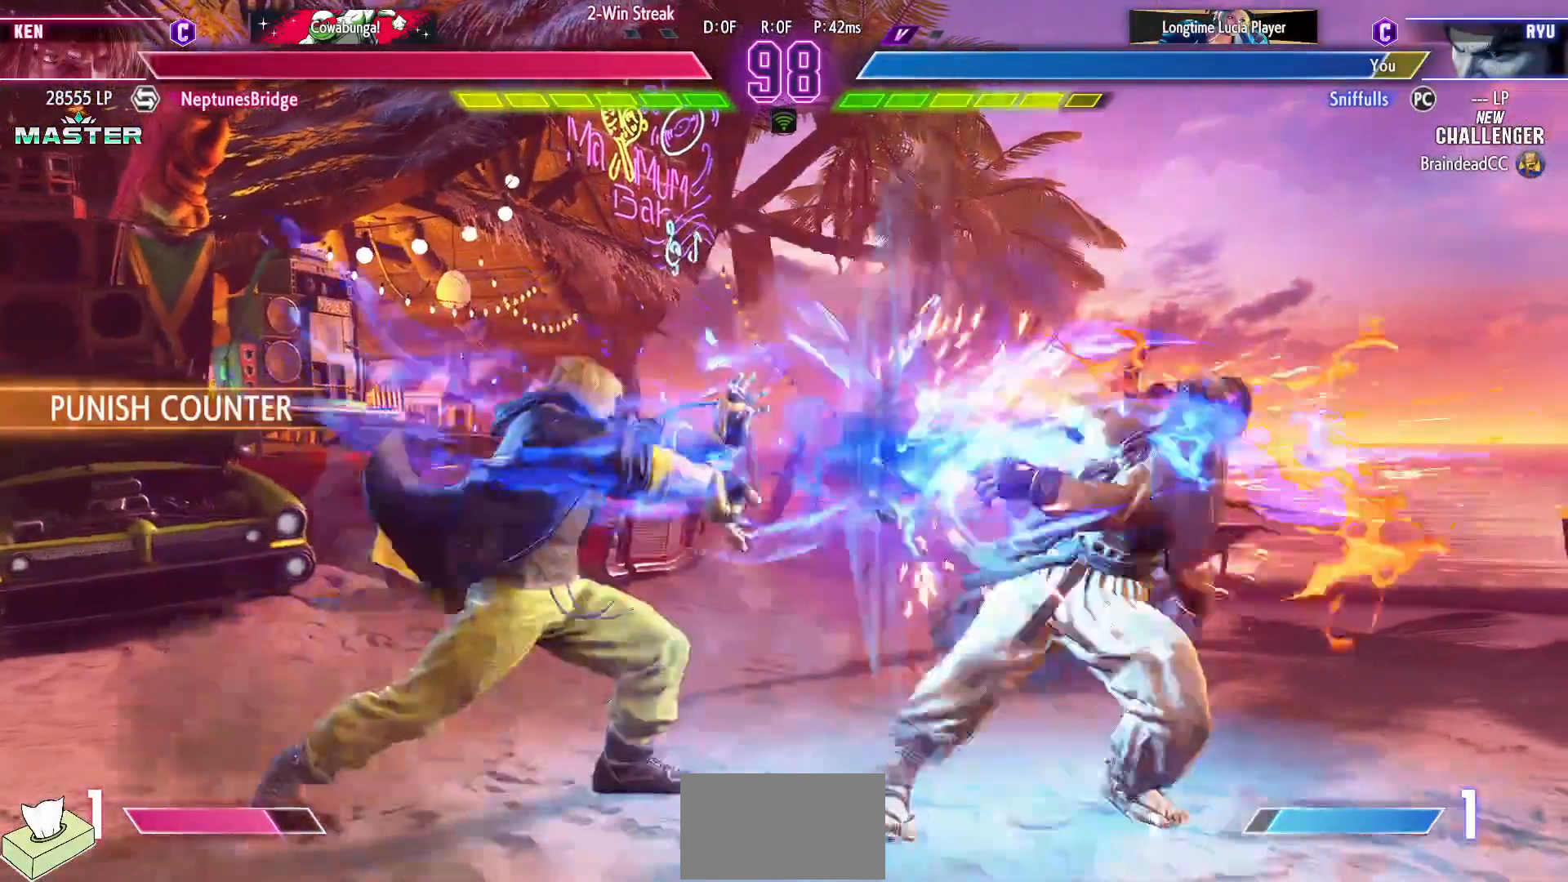
{"buttons": ["DPAD_UP"], "events": [[233, "DPAD_DOWN", "up"], [250, "DPAD_RIGHT", "up"], [317, "DPAD_LEFT", "down"], [333, "DPAD_UP", "down"], [500, "DPAD_LEFT", "up"]]}
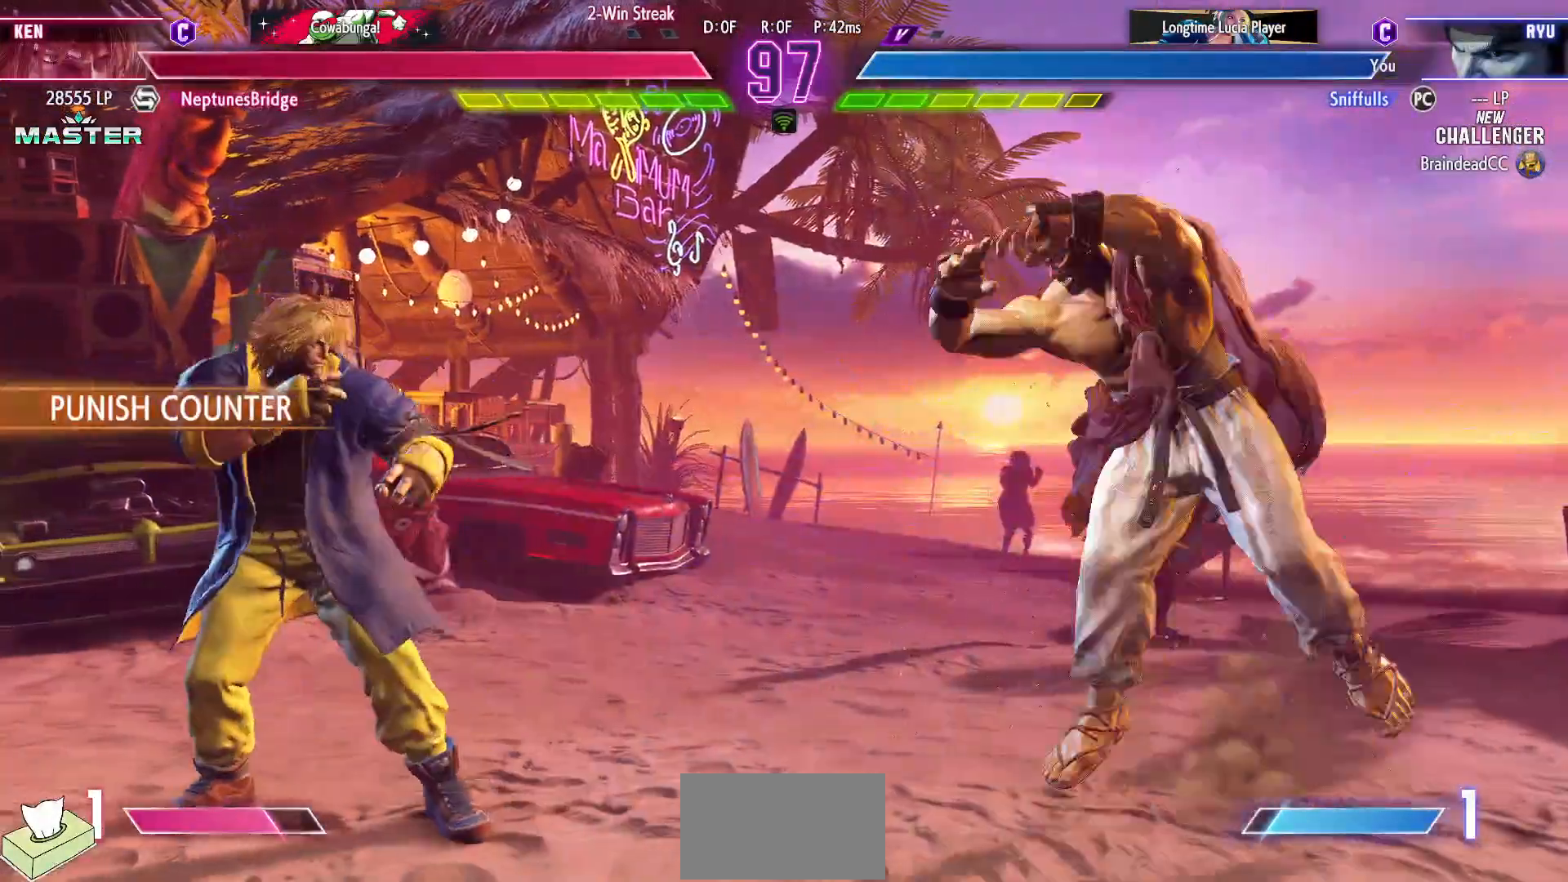
{"buttons": ["DPAD_DOWN", "DPAD_RIGHT"], "events": [[50, "DPAD_UP", "up"], [350, "DPAD_DOWN", "down"], [350, "DPAD_RIGHT", "down"]]}
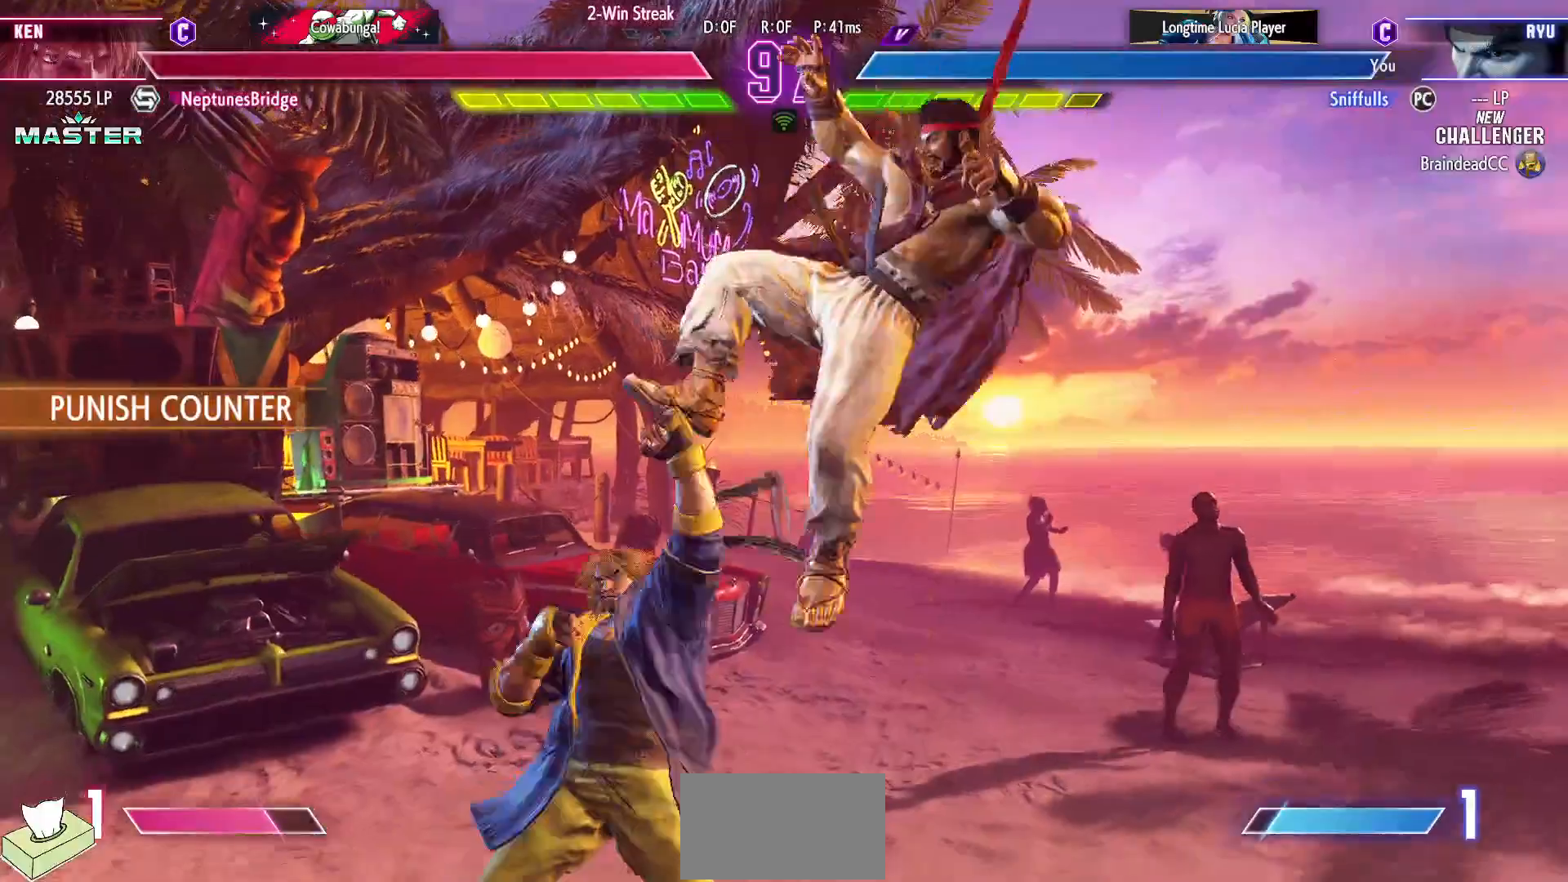
{"buttons": ["DPAD_DOWN", "DPAD_RIGHT"], "events": []}
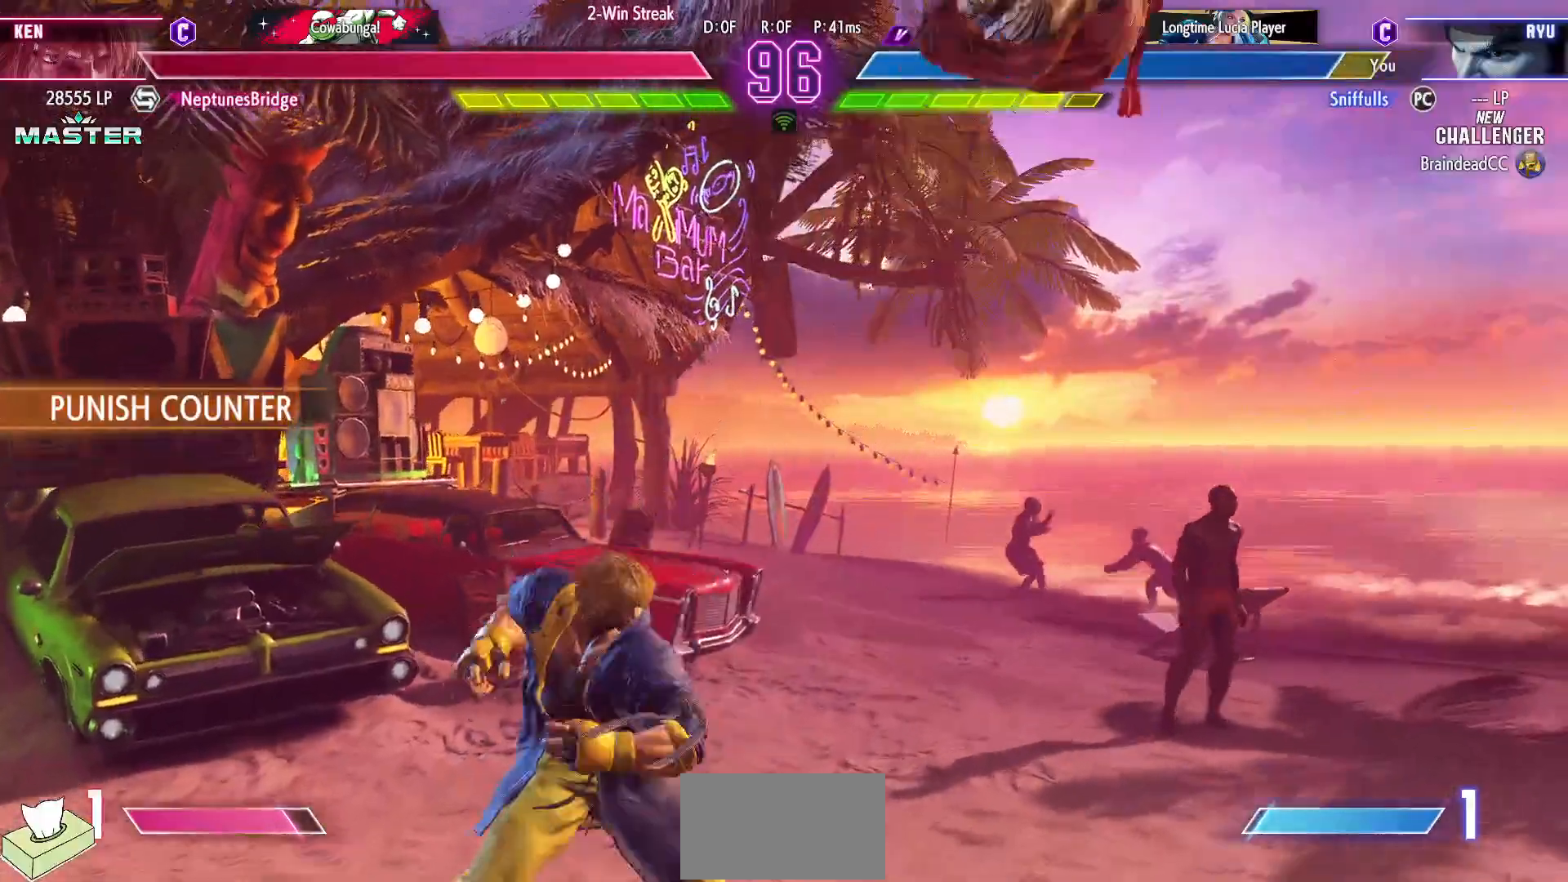
{"buttons": ["DPAD_UP", "DPAD_LEFT"], "events": [[117, "DPAD_DOWN", "up"], [117, "DPAD_RIGHT", "up"], [183, "DPAD_LEFT", "down"], [217, "DPAD_UP", "down"]]}
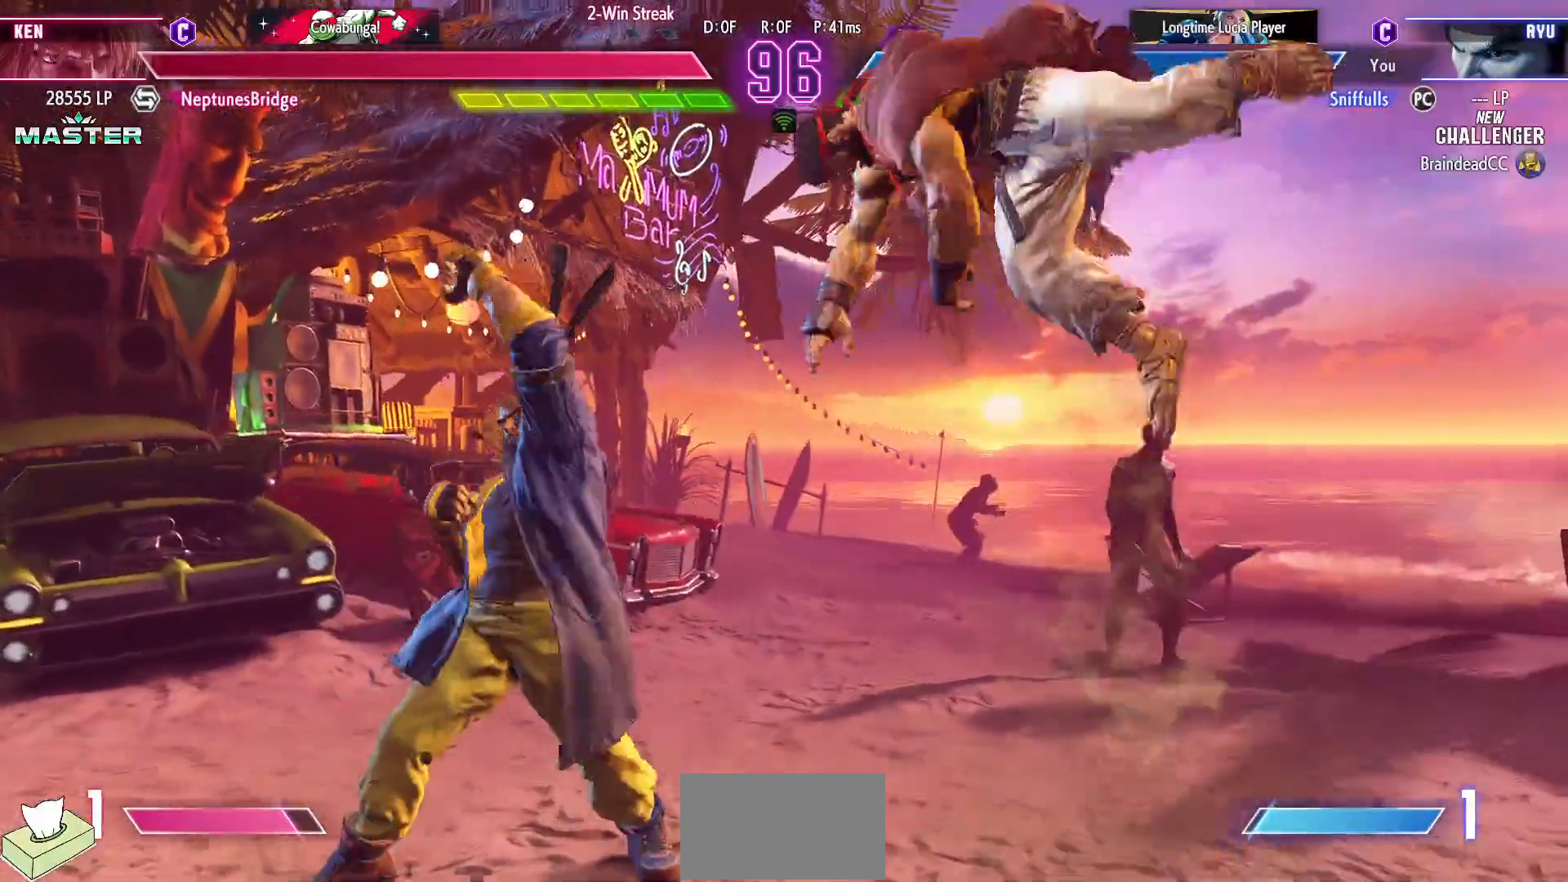
{"buttons": ["DPAD_DOWN", "DPAD_RIGHT"], "events": [[17, "DPAD_LEFT", "up"], [33, "DPAD_UP", "up"], [217, "DPAD_DOWN", "down"], [217, "DPAD_RIGHT", "down"], [283, "CIRCLE", "down"], [400, "CIRCLE", "up"]]}
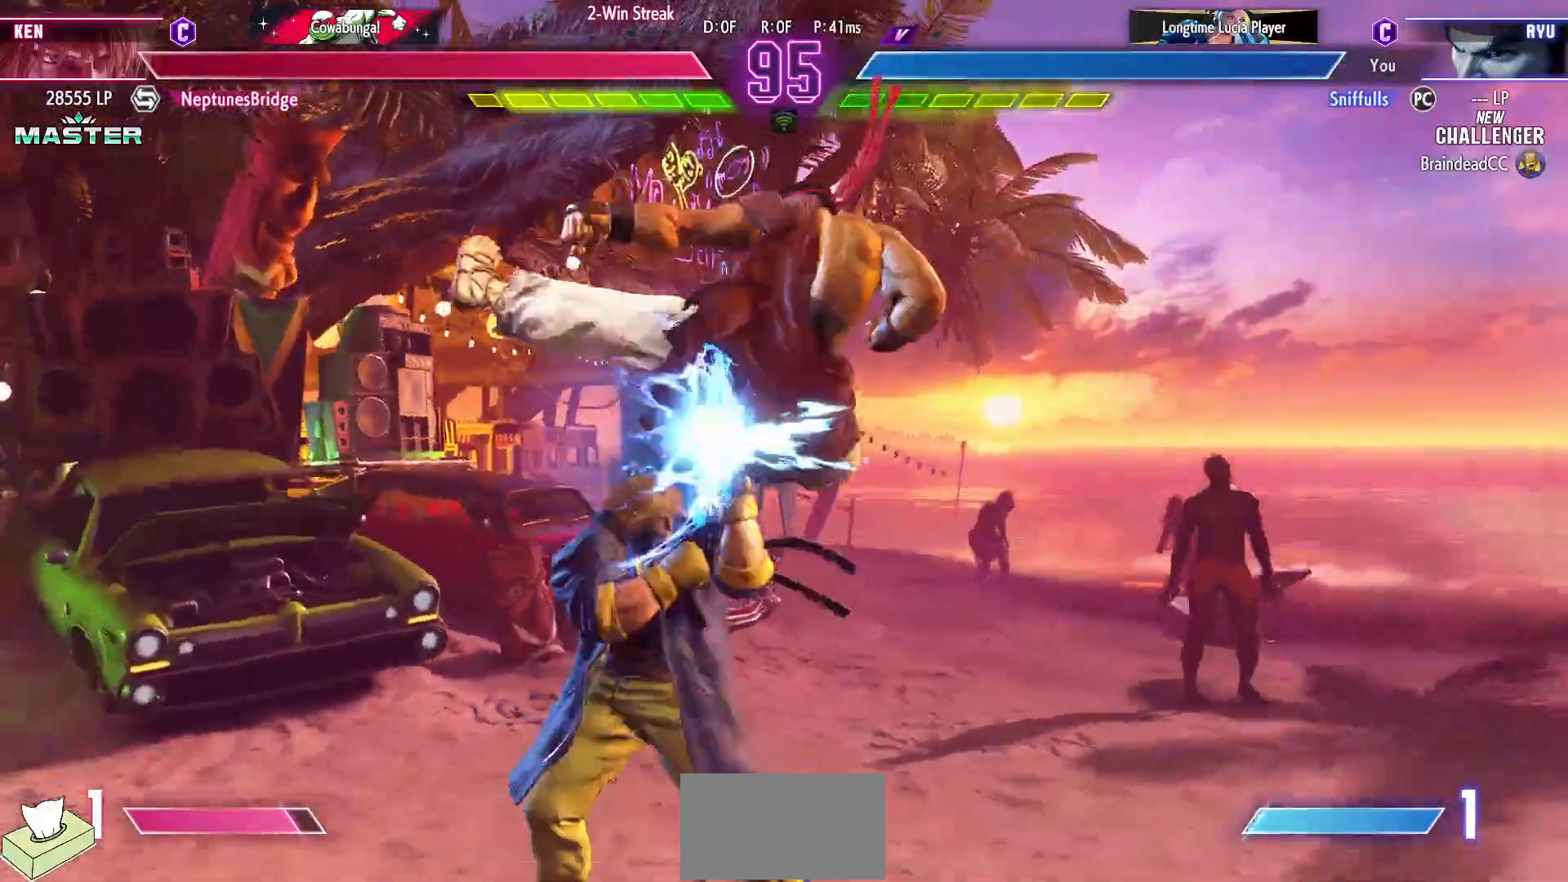
{"buttons": ["DPAD_LEFT"], "events": [[267, "SQUARE", "down"], [367, "SQUARE", "up"], [450, "DPAD_LEFT", "down"], [450, "DPAD_RIGHT", "up"], [483, "DPAD_DOWN", "up"]]}
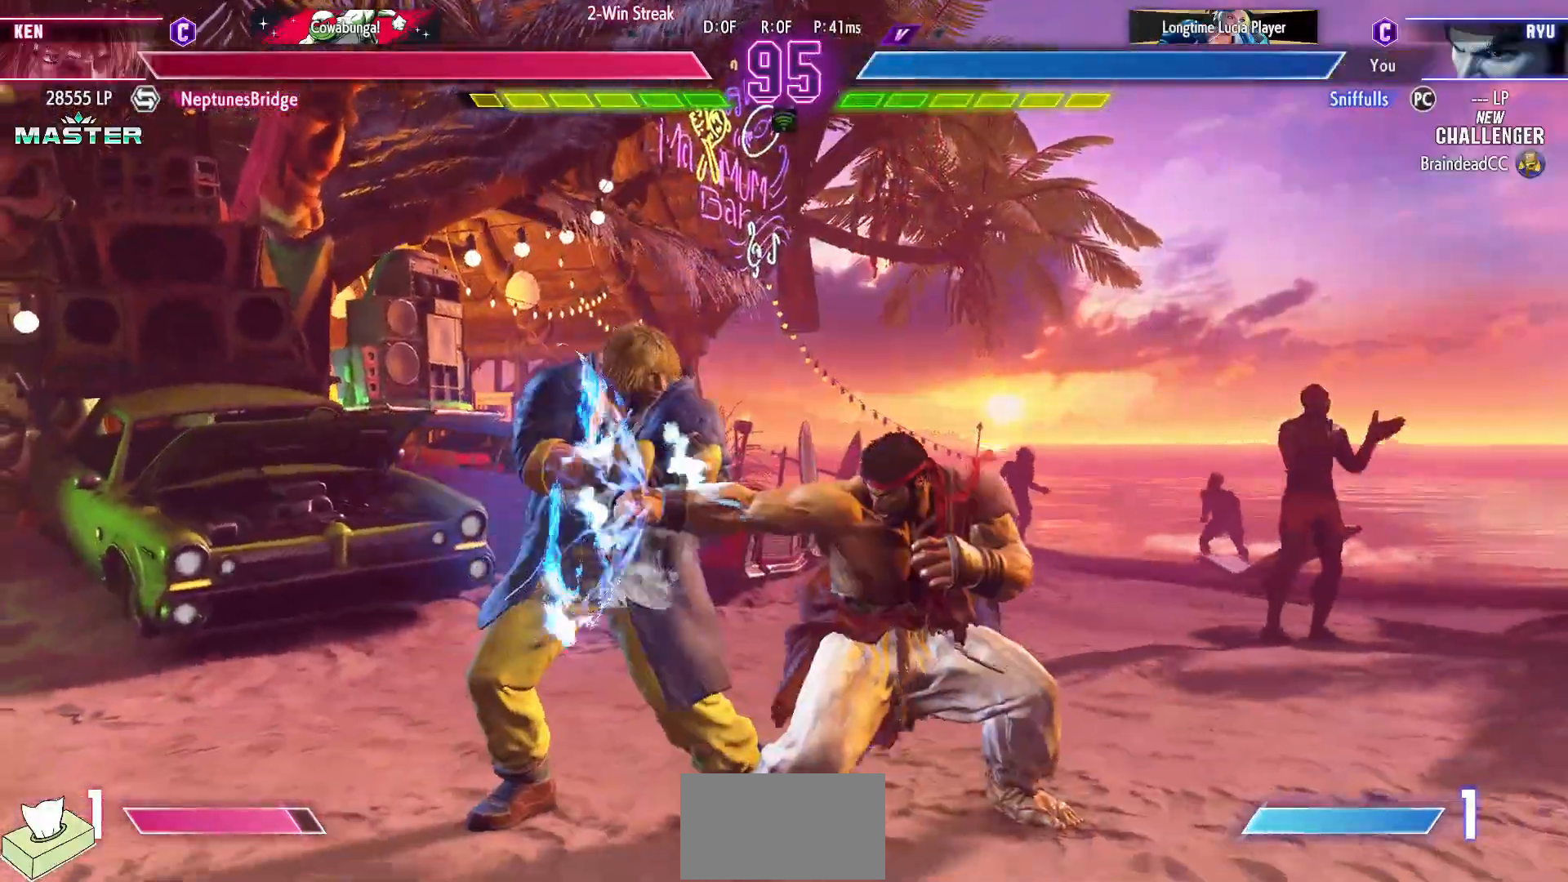
{"buttons": ["DPAD_DOWN", "DPAD_RIGHT"], "events": [[233, "CROSS", "down"], [233, "SQUARE", "down"], [317, "DPAD_LEFT", "up"], [317, "SQUARE", "up"], [333, "CROSS", "up"], [333, "DPAD_DOWN", "down"], [333, "DPAD_RIGHT", "down"]]}
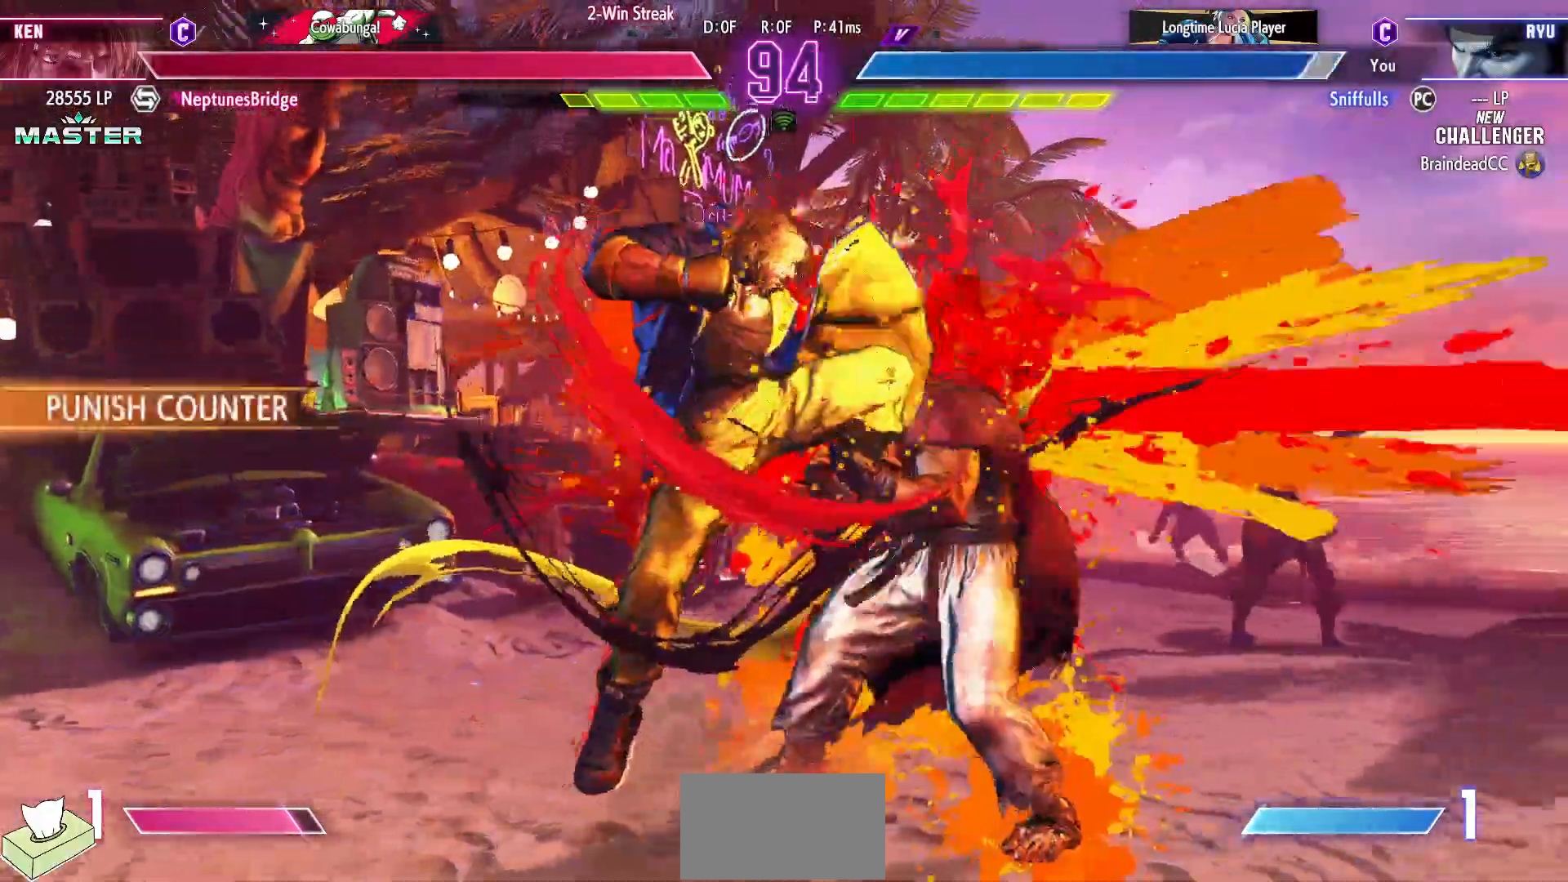
{"buttons": ["DPAD_DOWN", "DPAD_RIGHT"], "events": []}
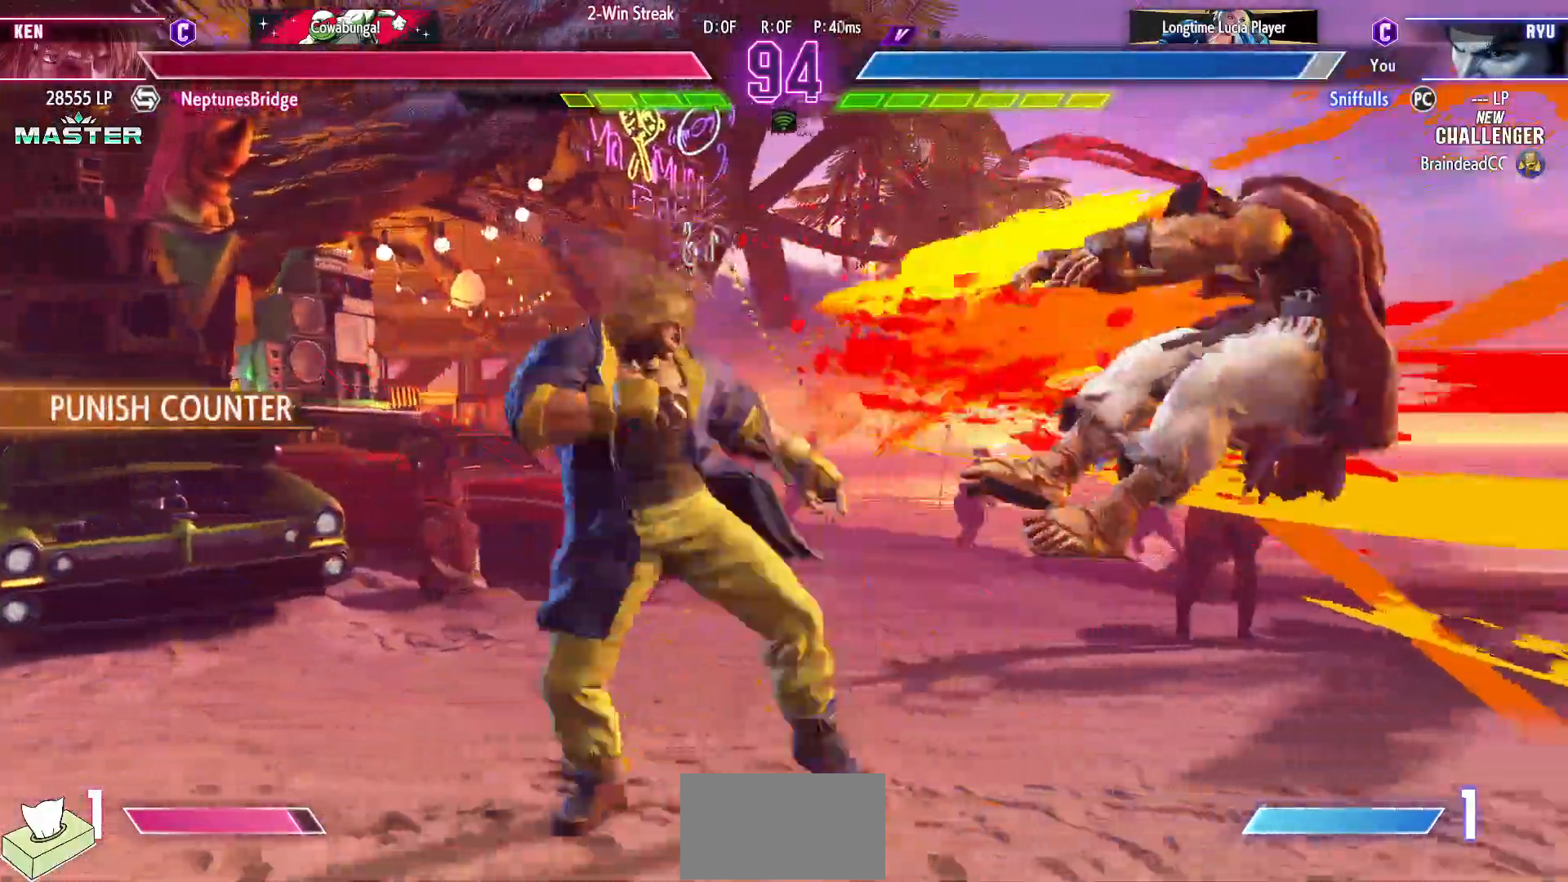
{"buttons": ["DPAD_DOWN", "DPAD_RIGHT"], "events": [[117, "SQUARE", "down"], [117, "TRIANGLE", "down"], [133, "R1", "down"], [300, "R1", "up"], [300, "SQUARE", "up"], [300, "TRIANGLE", "up"]]}